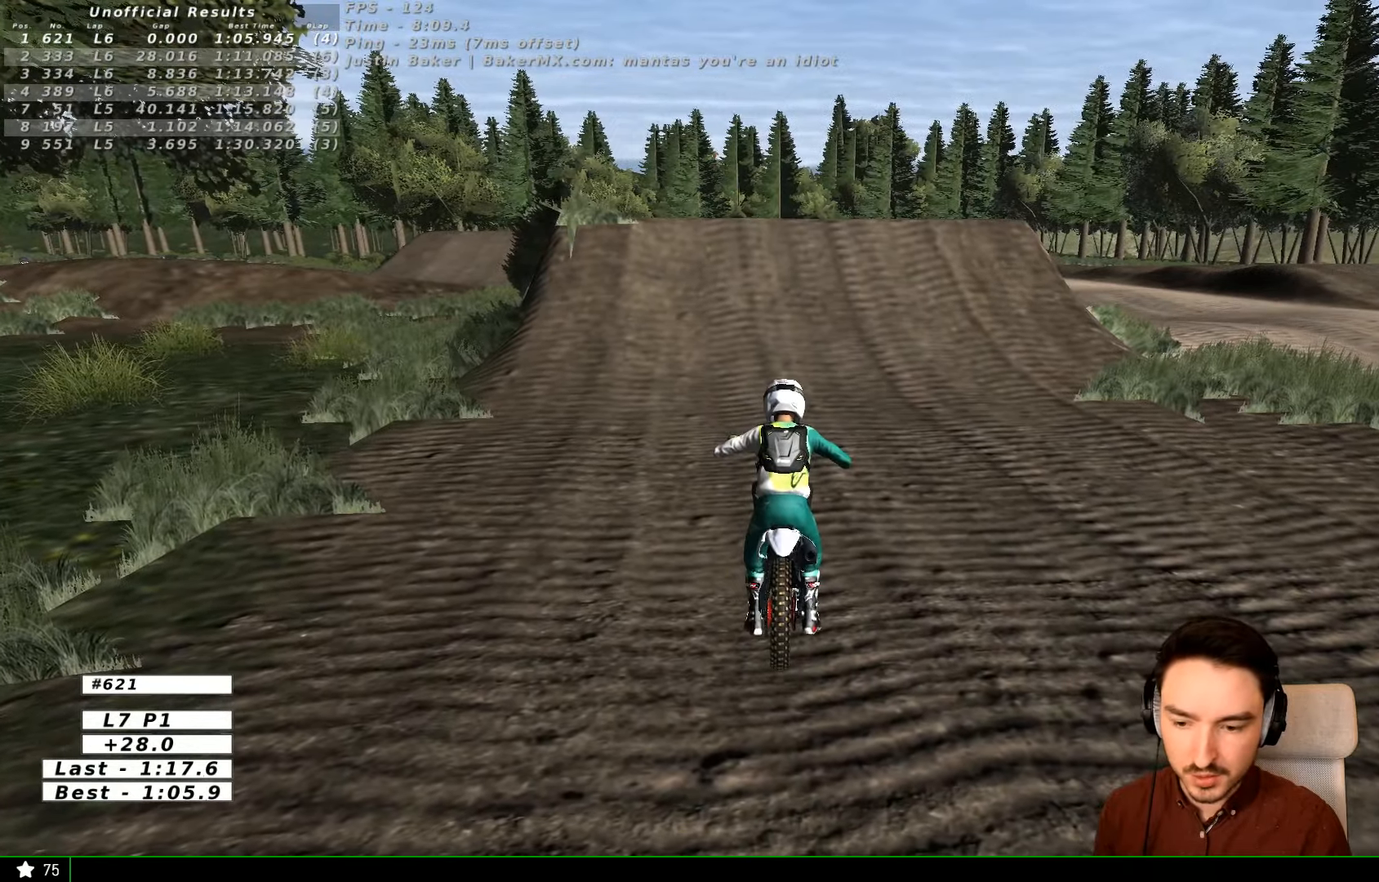
Gameplay with a controller (Xbox layout); each line is a JSON object with the inputs held at the frame after it. "events" lists button and stick changes between this image and that frame as [ms after this image, input, new state], when the widget could be followed in between. Not read: L3 R3.
{"buttons": ["A", "R2"], "left_stick": "down", "right_stick": "center", "events": []}
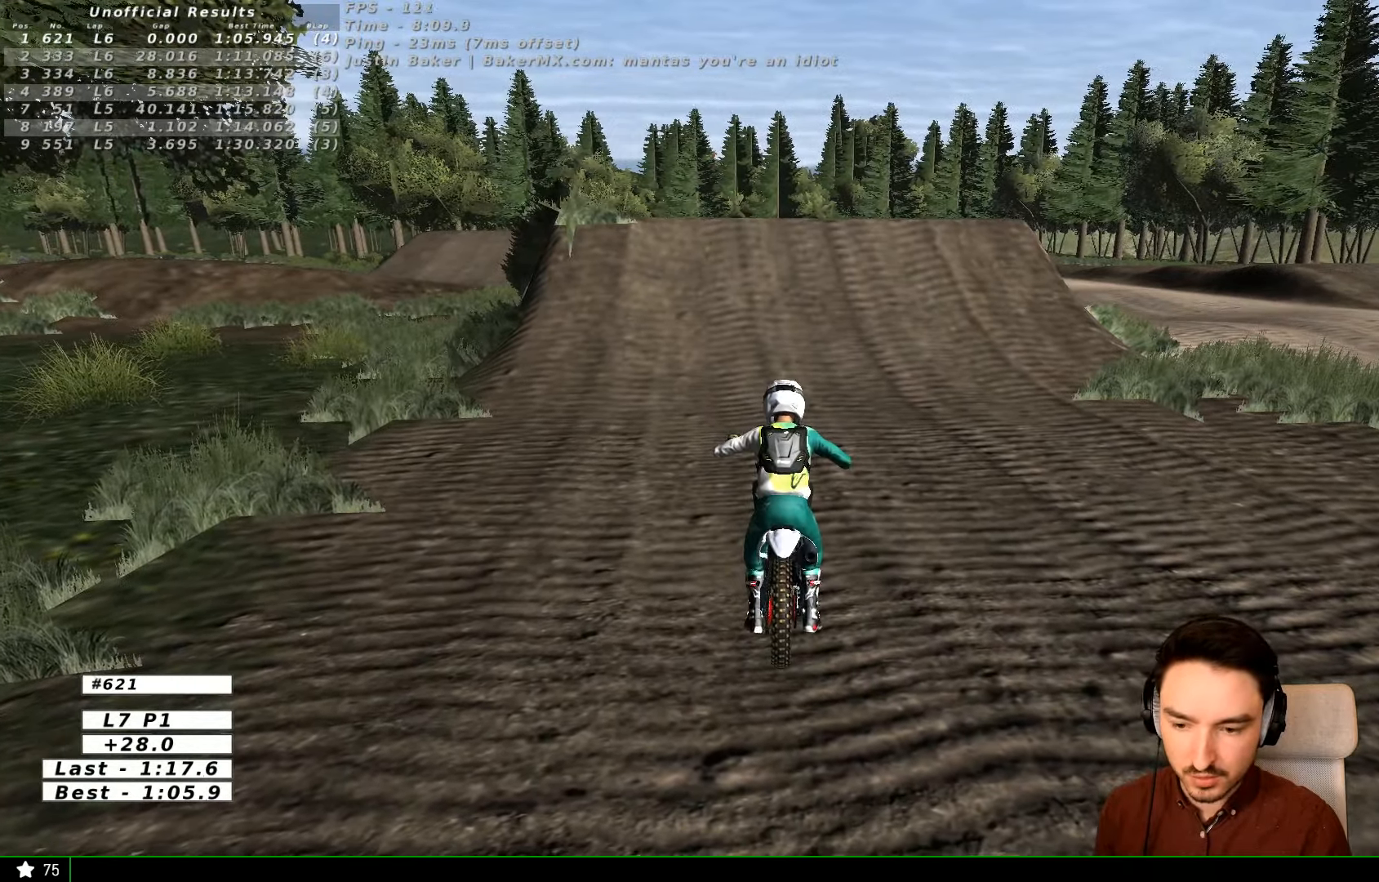
{"buttons": ["X"], "left_stick": "center", "right_stick": "center", "events": [[33, "A", "up"], [67, "R2", "up"], [100, "left_stick", "center"], [167, "X", "down"], [233, "X", "up"], [333, "X", "down"], [367, "X", "up"], [467, "X", "down"]]}
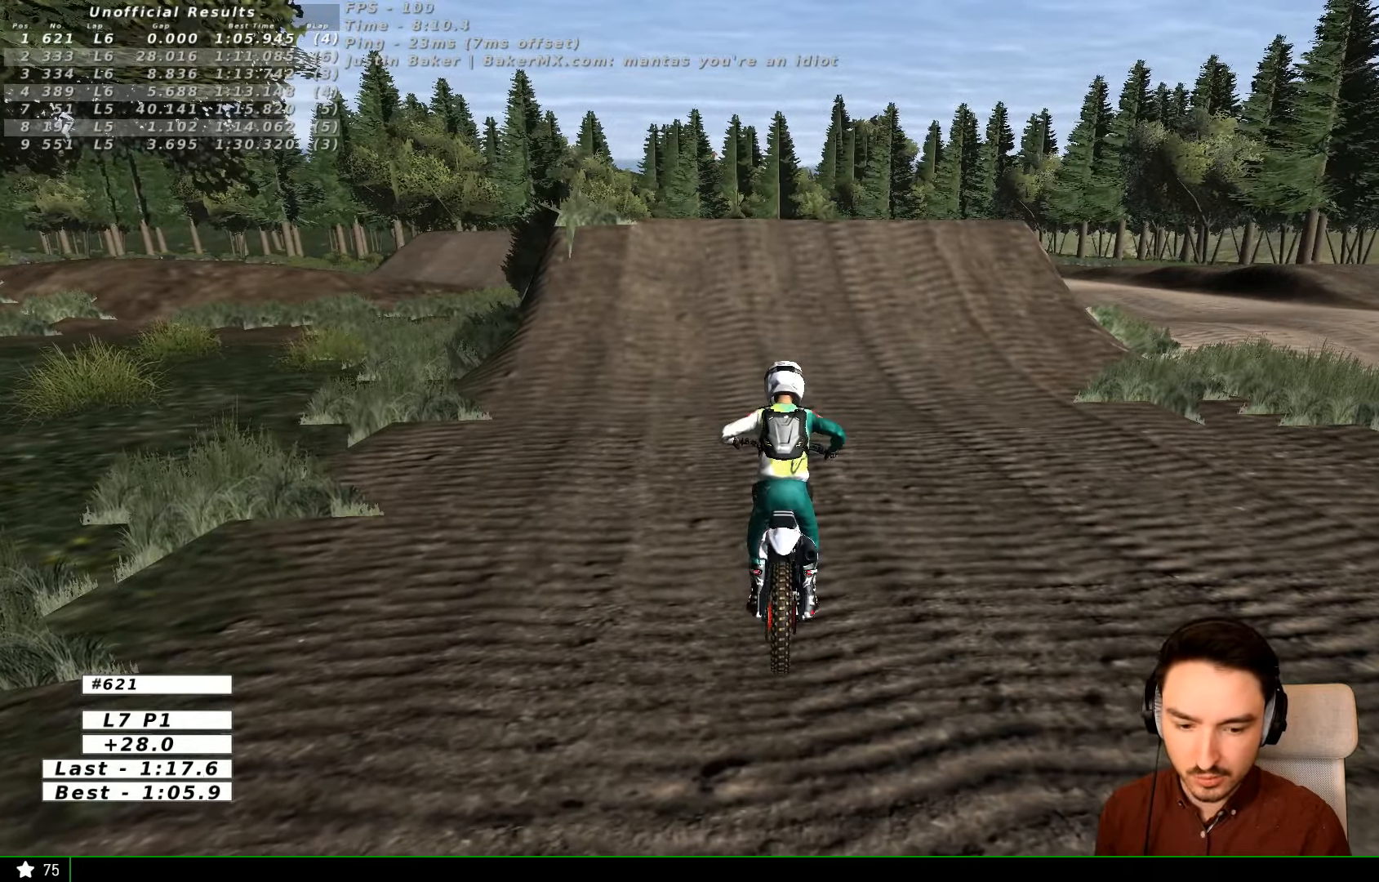
{"buttons": [], "left_stick": "down", "right_stick": "center", "events": [[33, "X", "up"], [67, "X", "down"], [167, "X", "up"], [233, "X", "down"], [333, "X", "up"], [433, "left_stick", "down"]]}
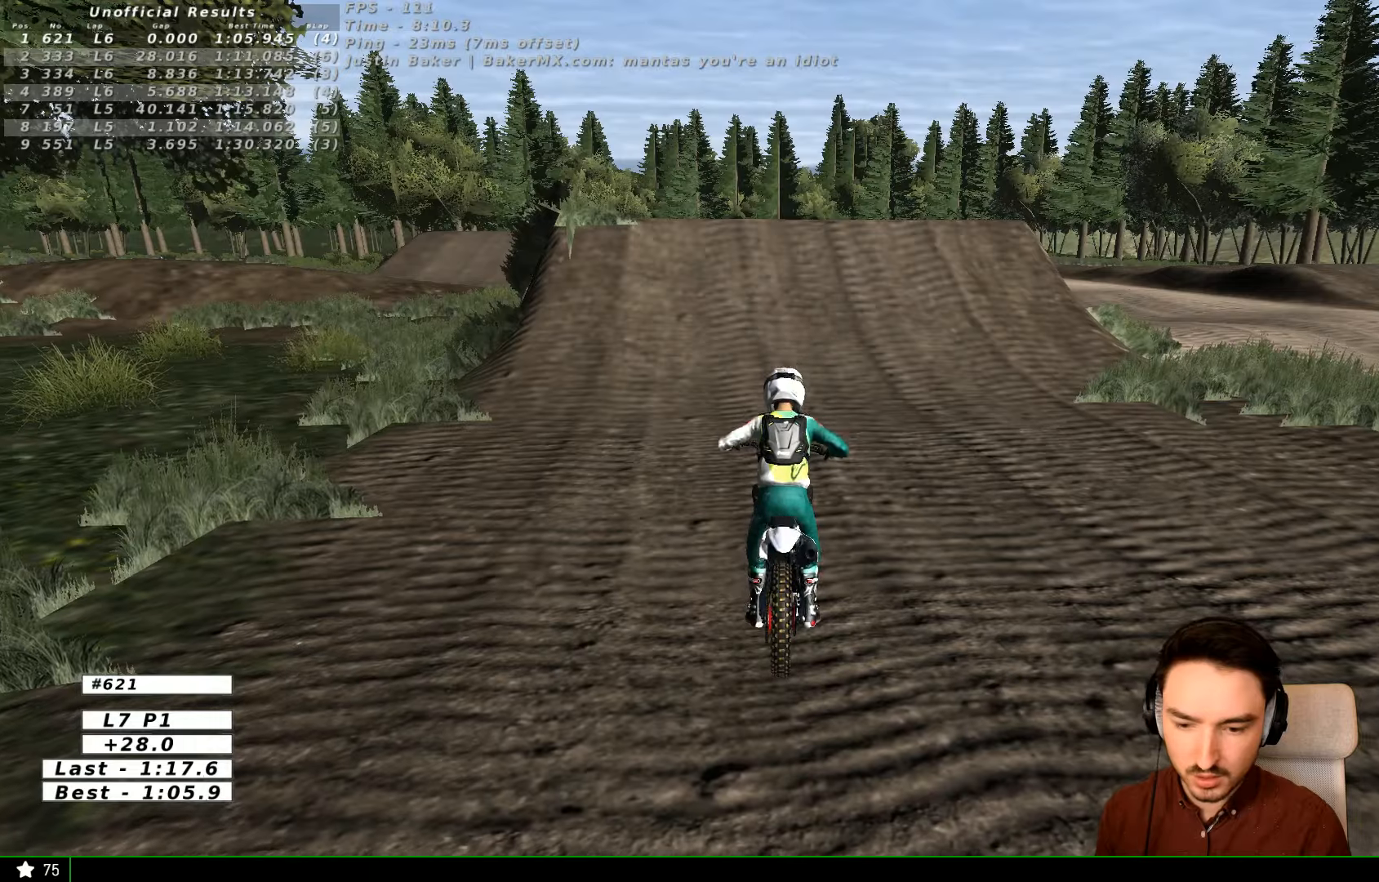
{"buttons": ["A", "R2"], "left_stick": "down", "right_stick": "center", "events": [[133, "A", "down"], [133, "R2", "down"]]}
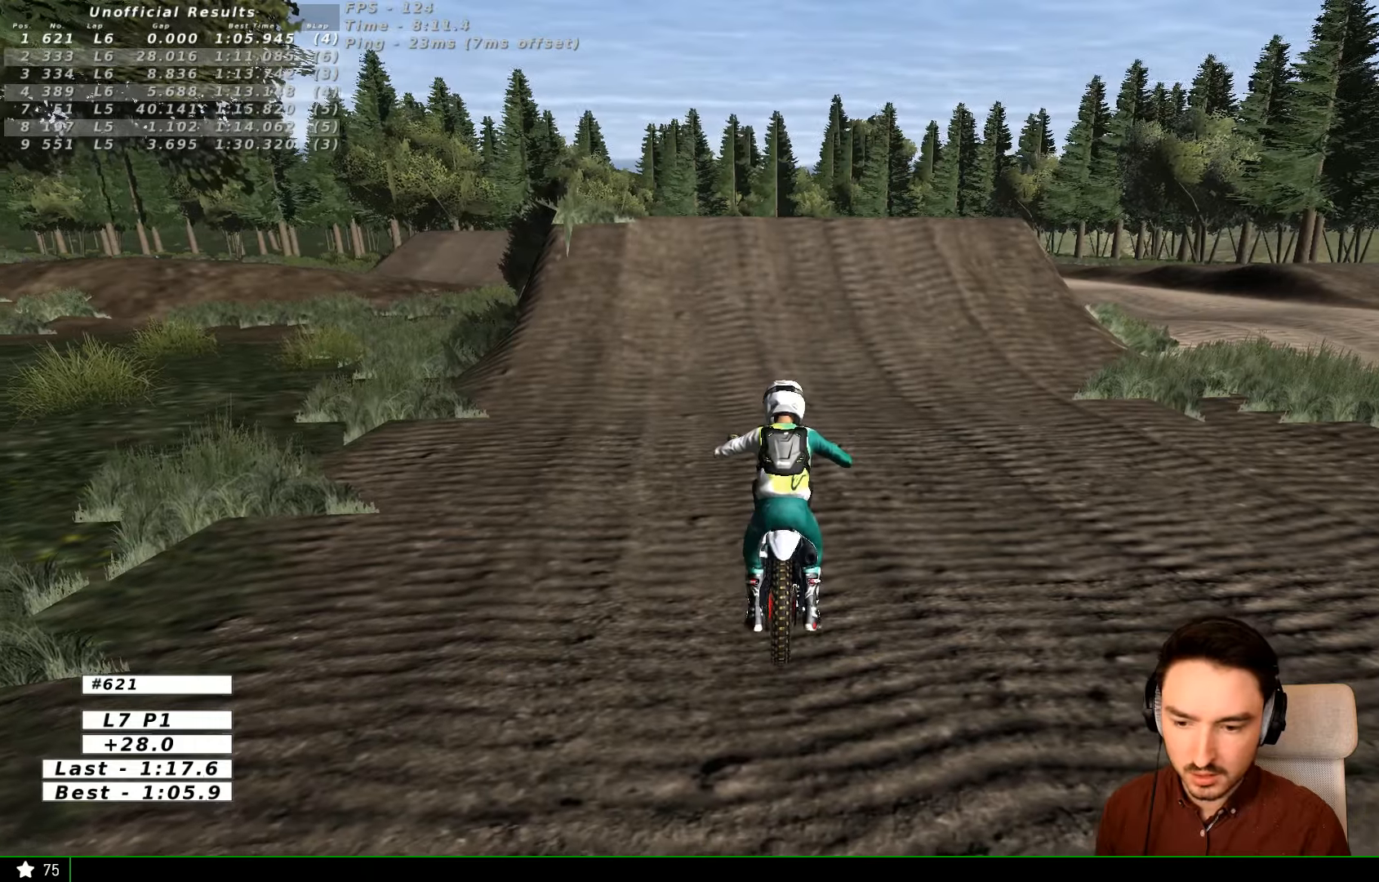
{"buttons": ["A", "R2"], "left_stick": "down", "right_stick": "center", "events": []}
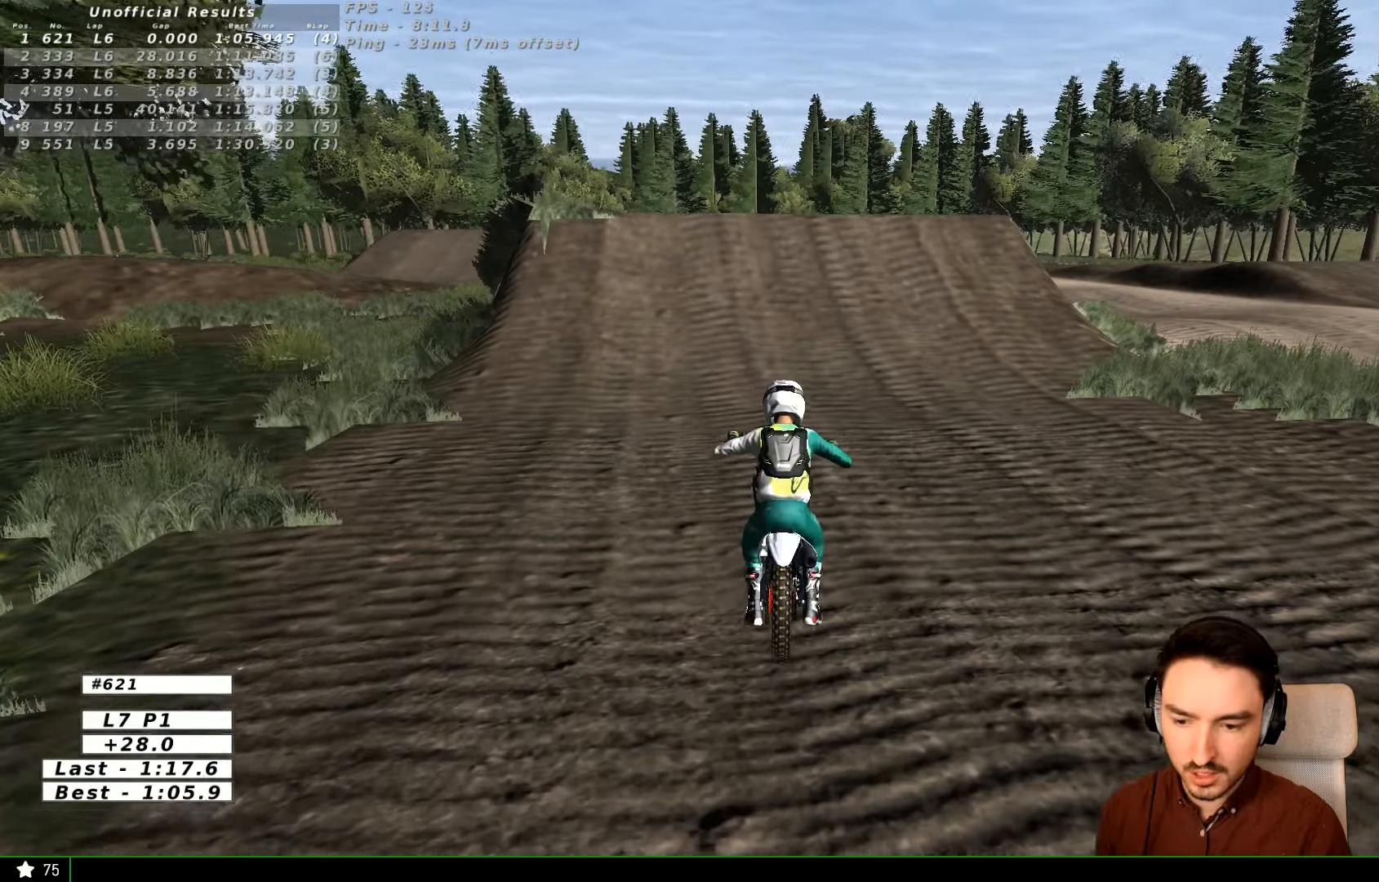
{"buttons": [], "left_stick": "center", "right_stick": "center", "events": [[433, "A", "up"], [466, "R2", "up"], [466, "left_stick", "center"]]}
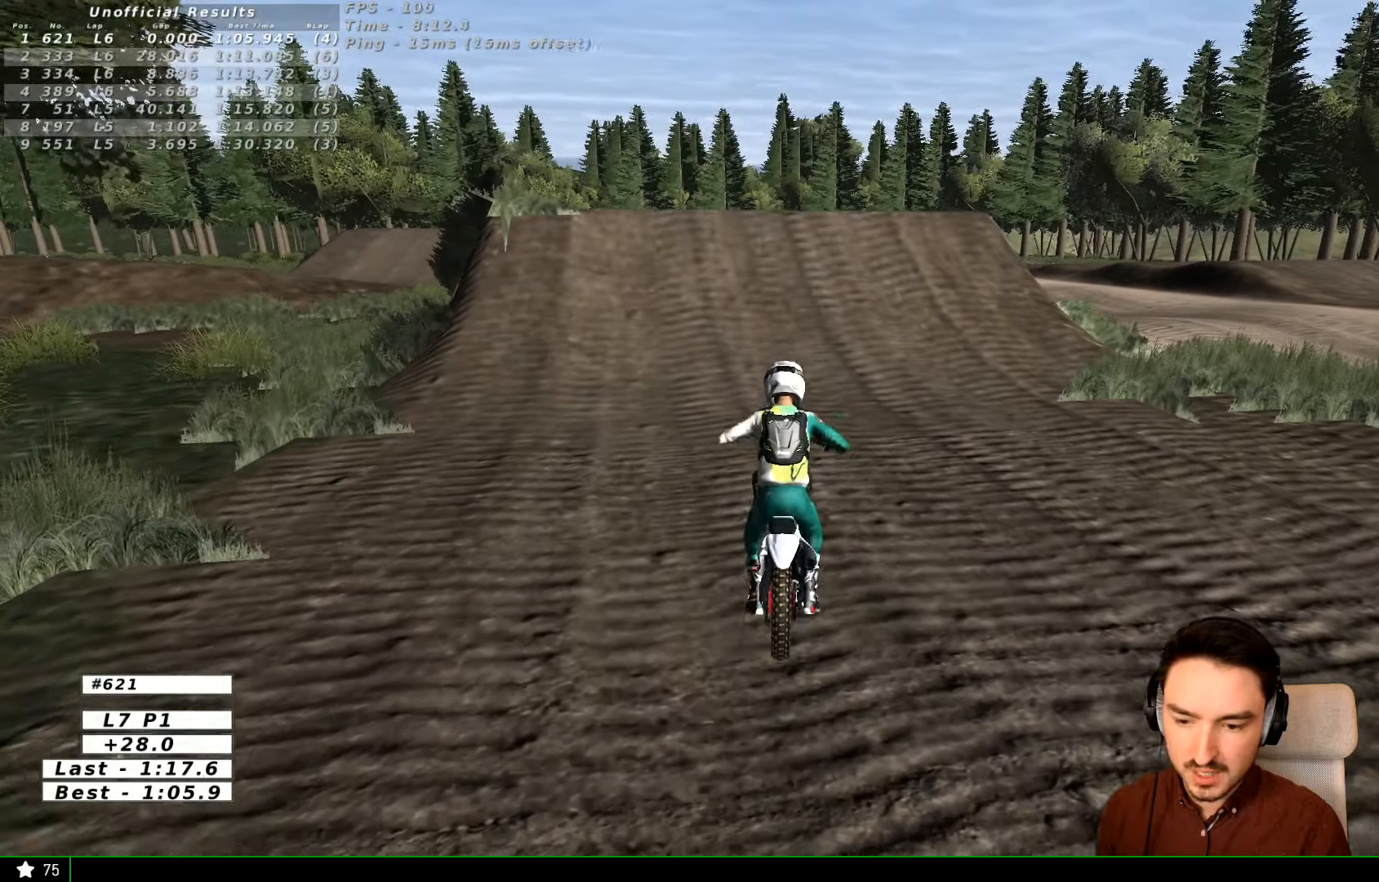
{"buttons": [], "left_stick": "center", "right_stick": "center", "events": [[66, "B", "down"], [166, "B", "up"], [200, "B", "down"], [300, "B", "up"], [366, "B", "down"], [433, "B", "up"]]}
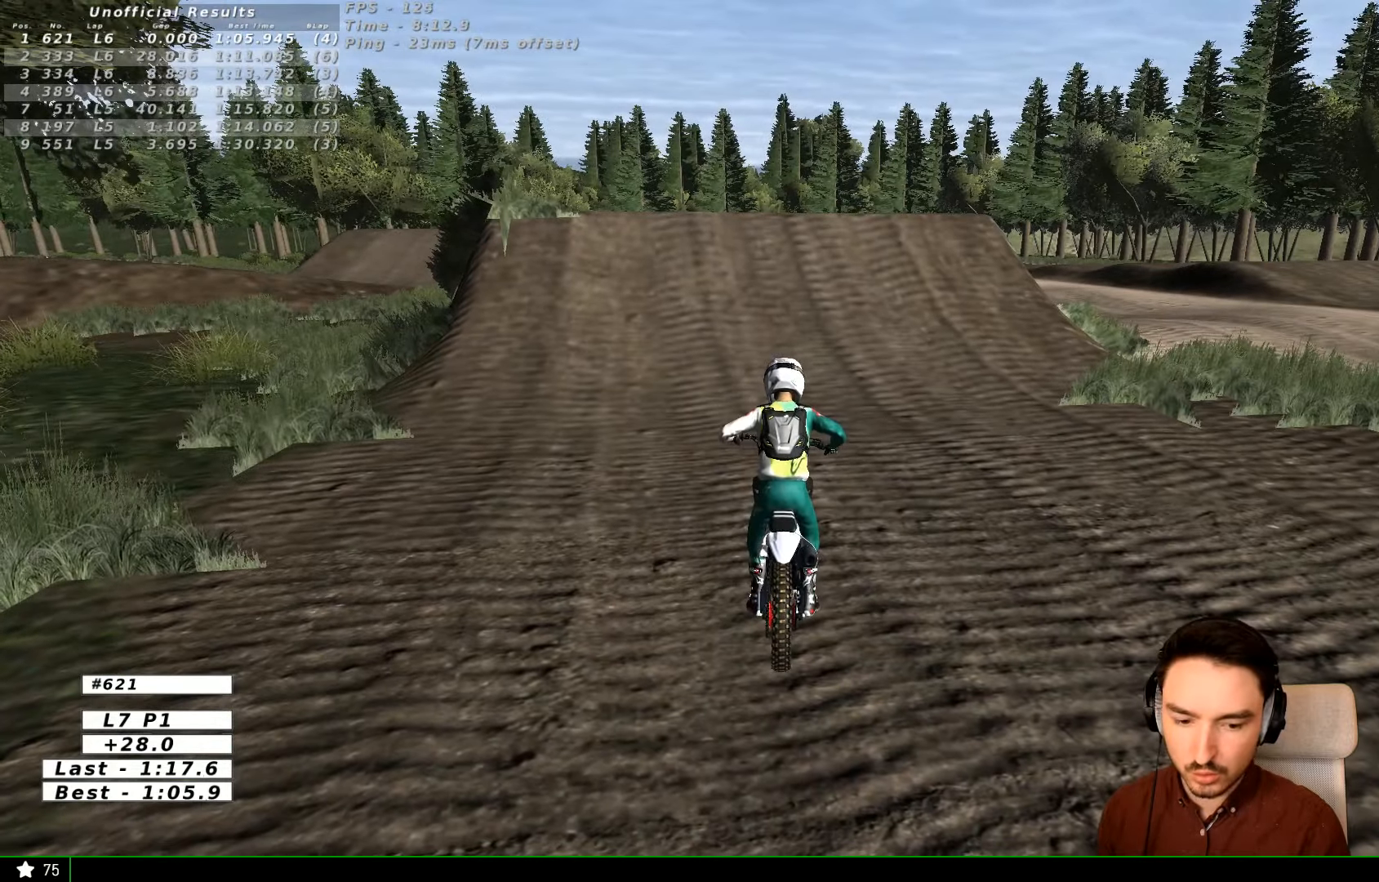
{"buttons": [], "left_stick": "center", "right_stick": "center", "events": [[233, "X", "down"], [333, "X", "up"]]}
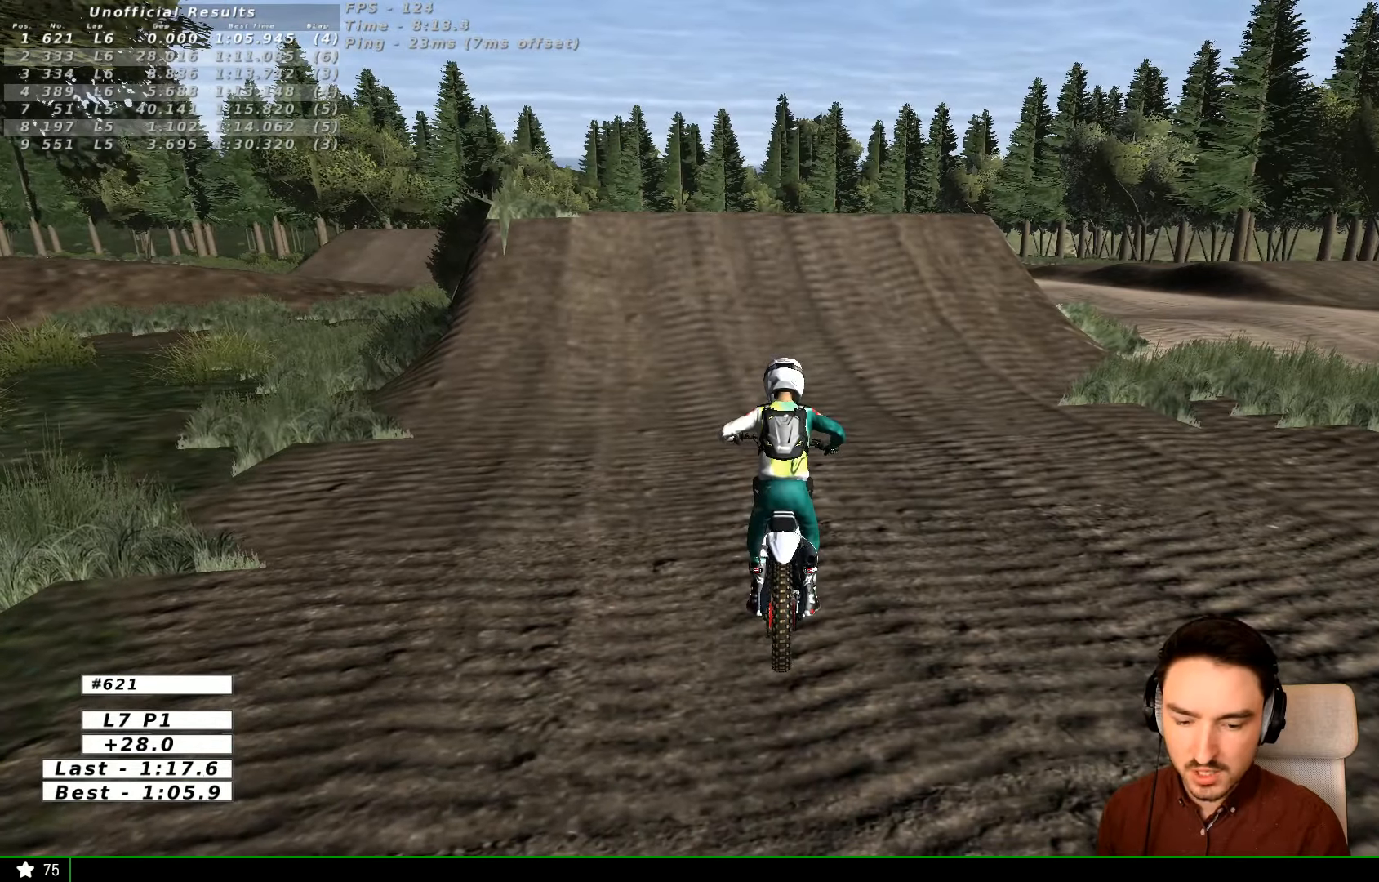
{"buttons": [], "left_stick": "down", "right_stick": "center", "events": [[100, "left_stick", "down"]]}
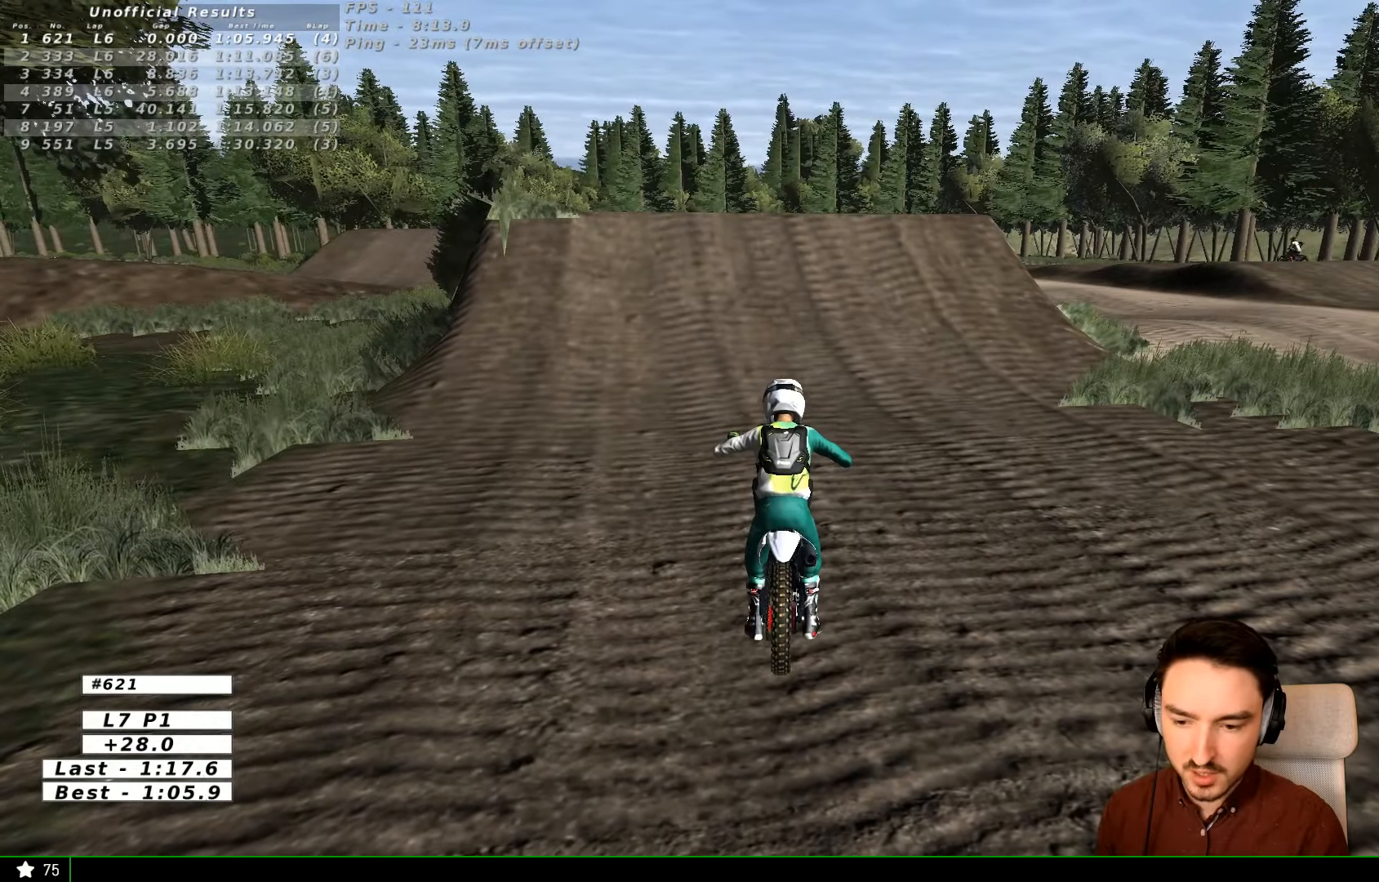
{"buttons": ["A", "R2"], "left_stick": "down", "right_stick": "center", "events": [[200, "A", "down"], [200, "R2", "down"]]}
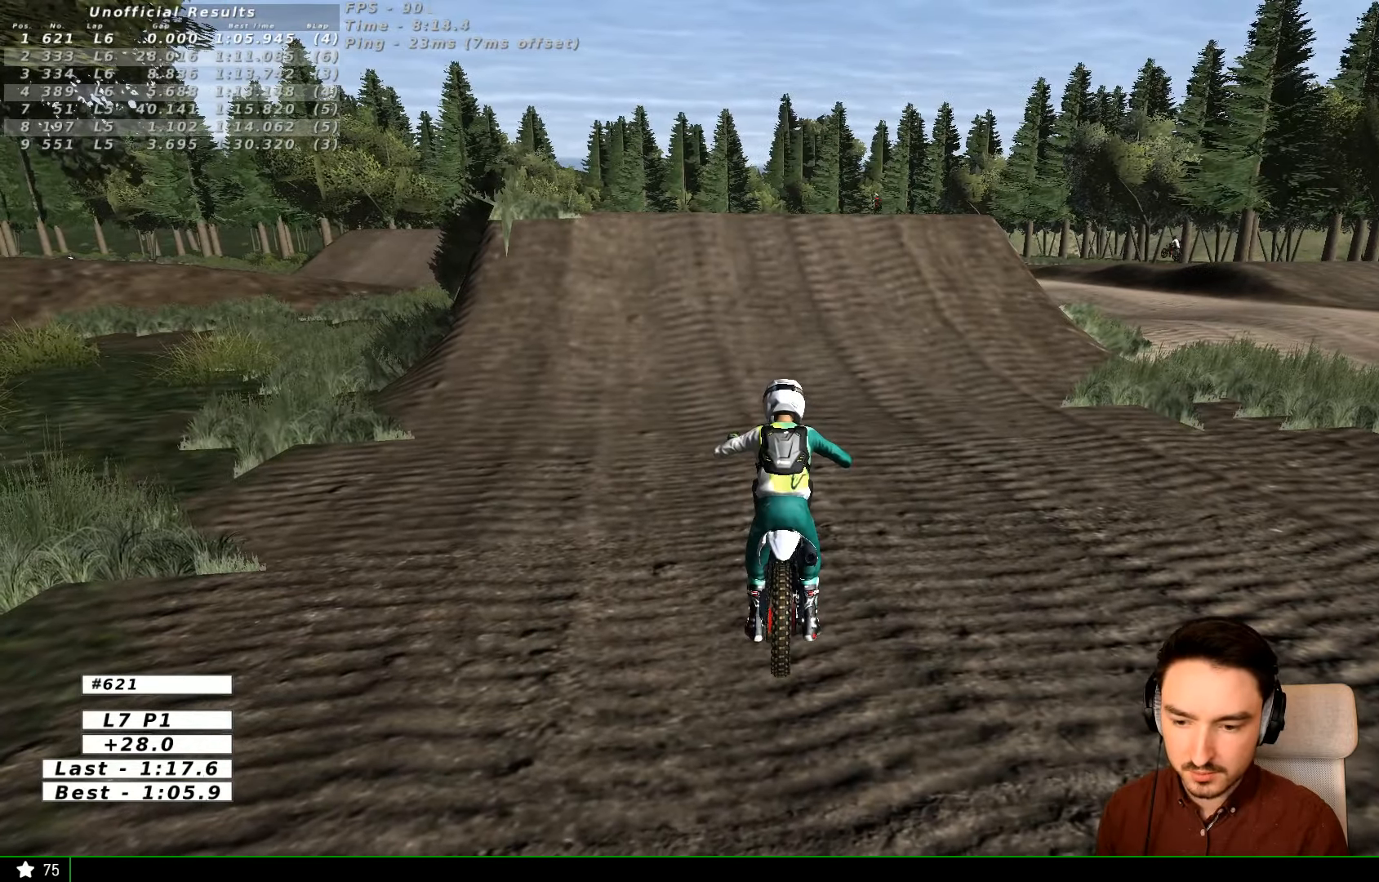
{"buttons": ["A", "R2"], "left_stick": "down", "right_stick": "center", "events": []}
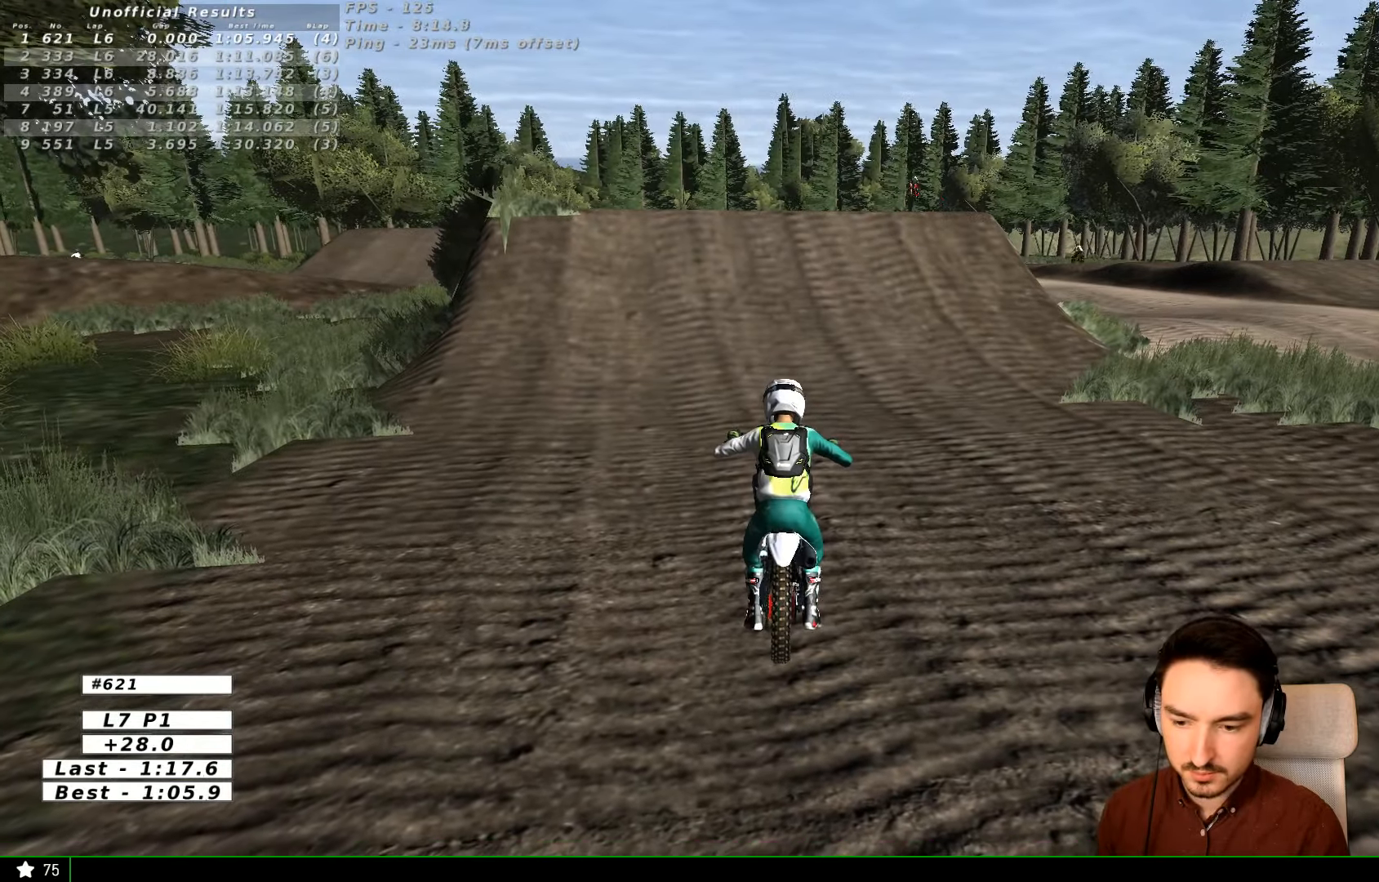
{"buttons": ["A", "R2"], "left_stick": "down", "right_stick": "center", "events": []}
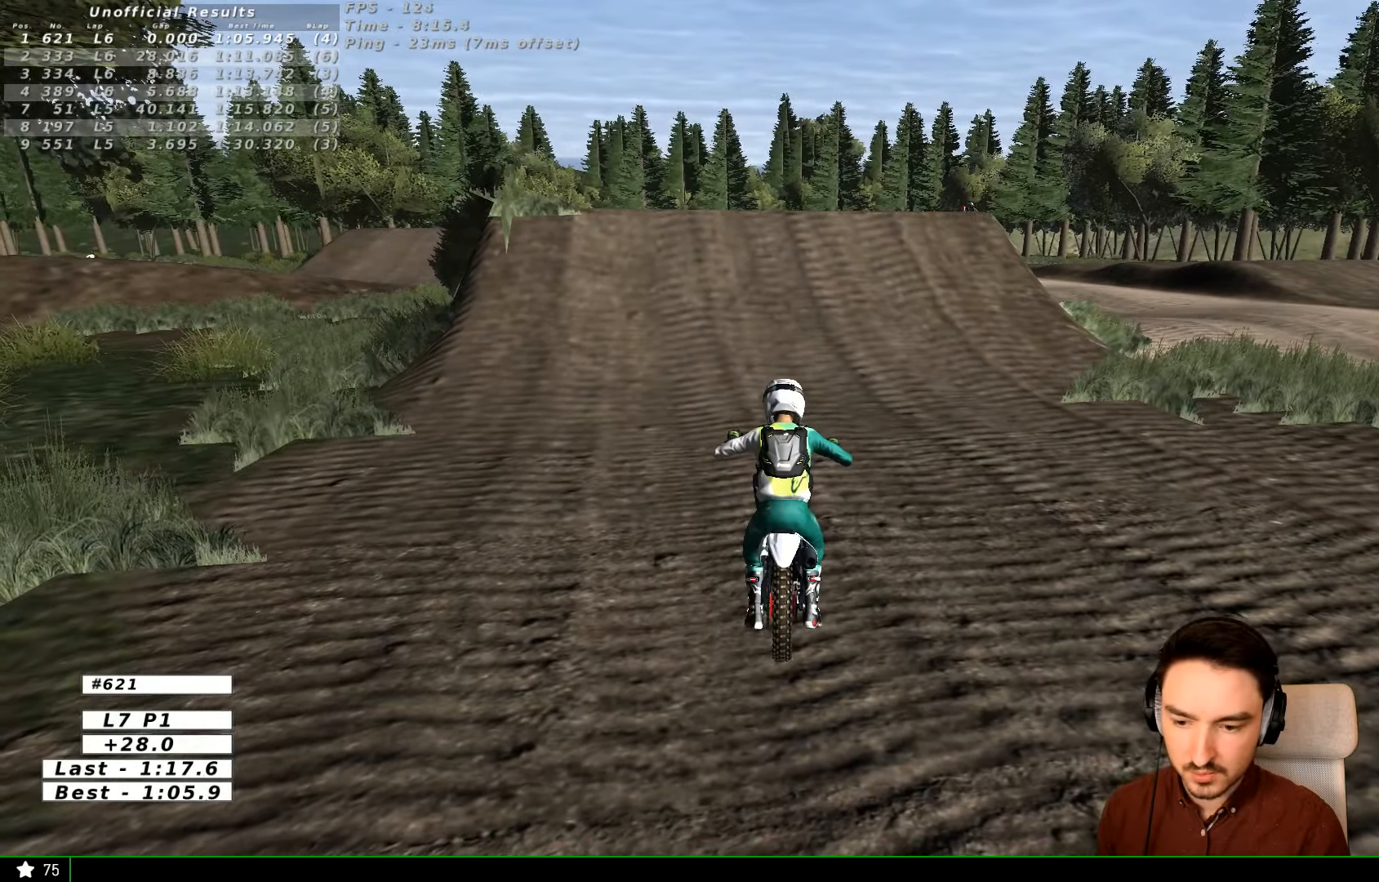
{"buttons": ["A", "R2"], "left_stick": "down", "right_stick": "center", "events": []}
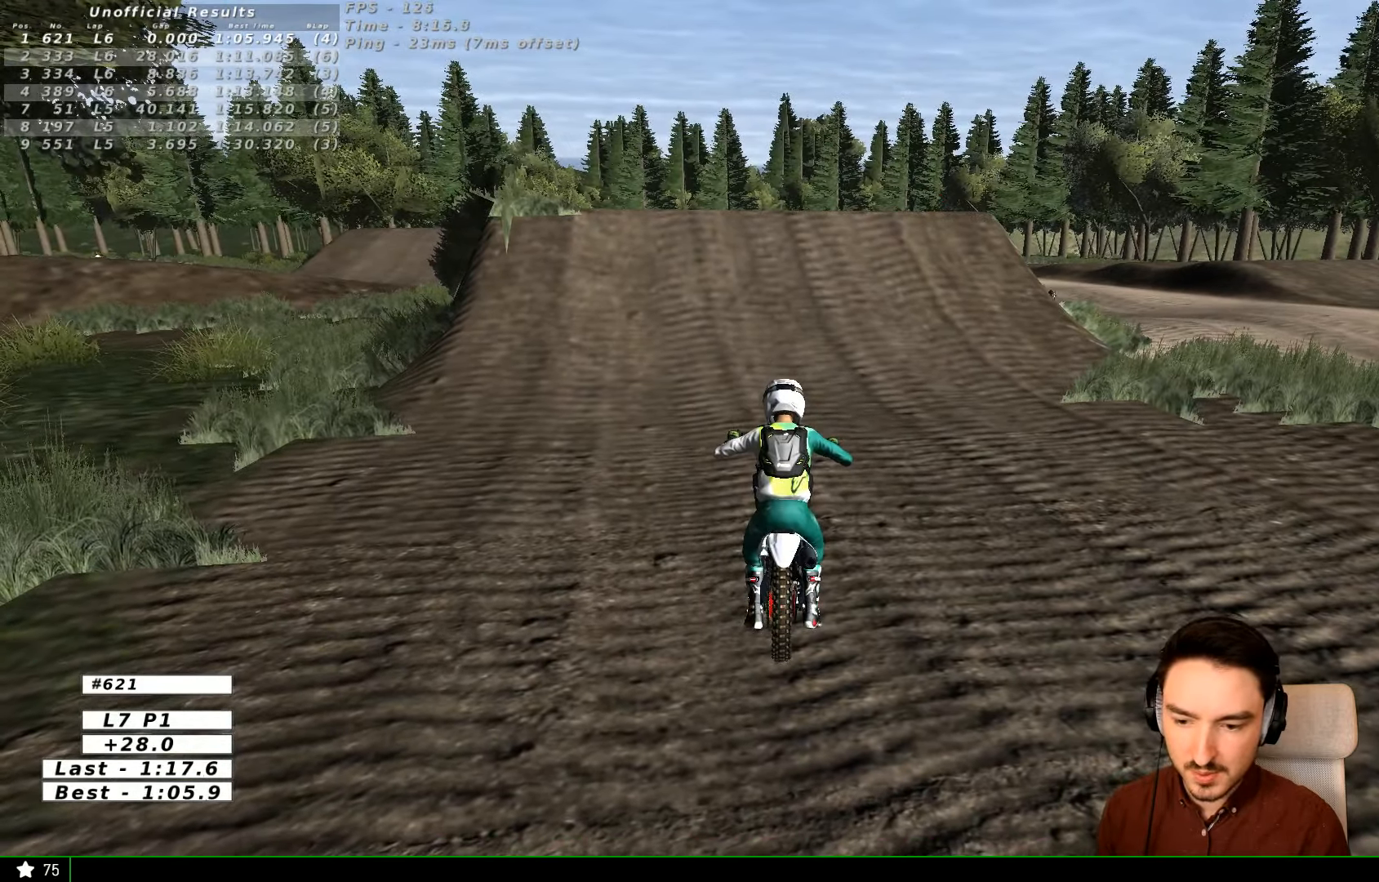
{"buttons": ["A", "R2"], "left_stick": "down", "right_stick": "center", "events": []}
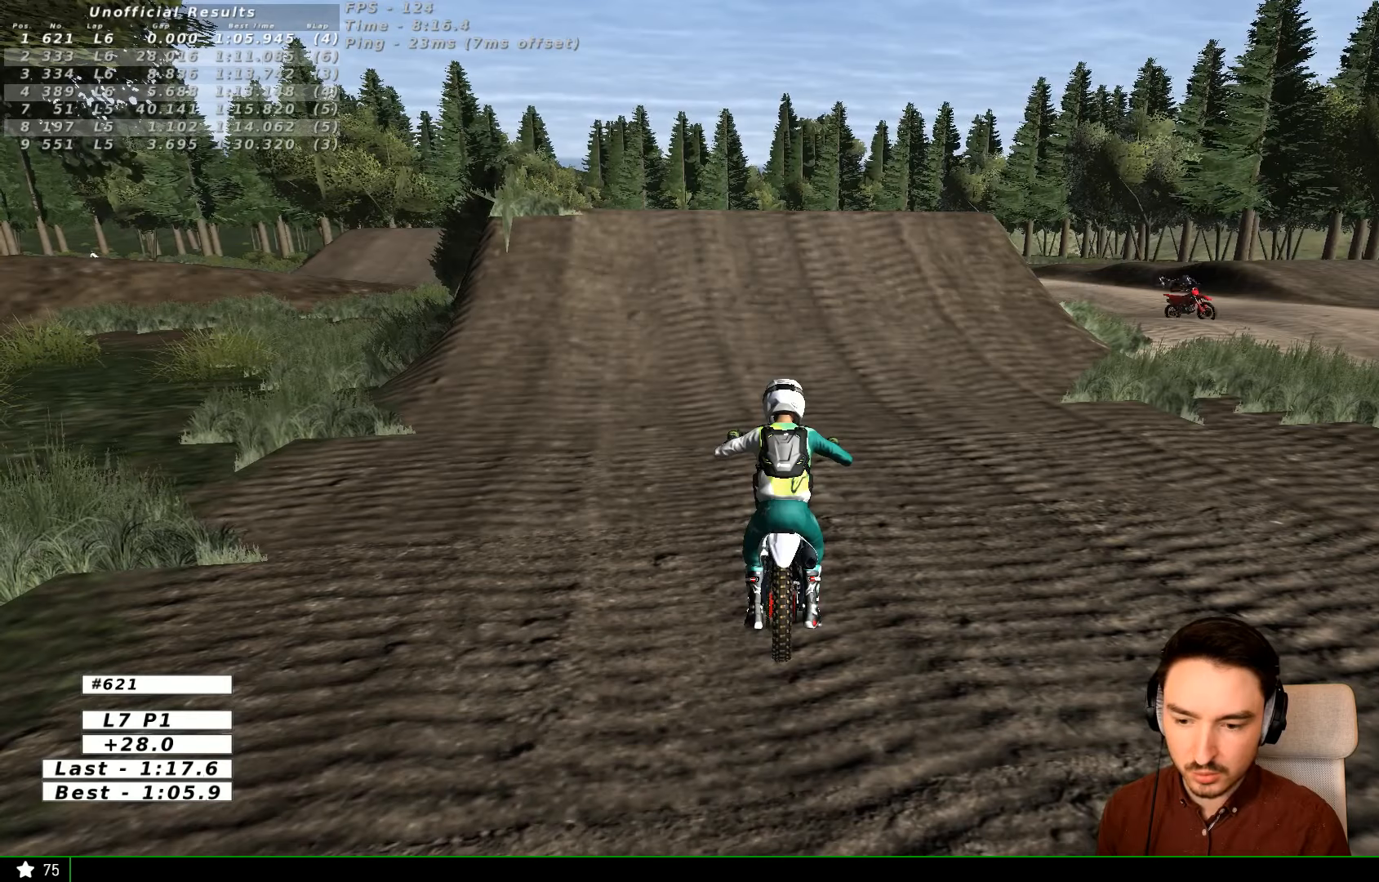
{"buttons": ["A", "R2"], "left_stick": "down", "right_stick": "center", "events": []}
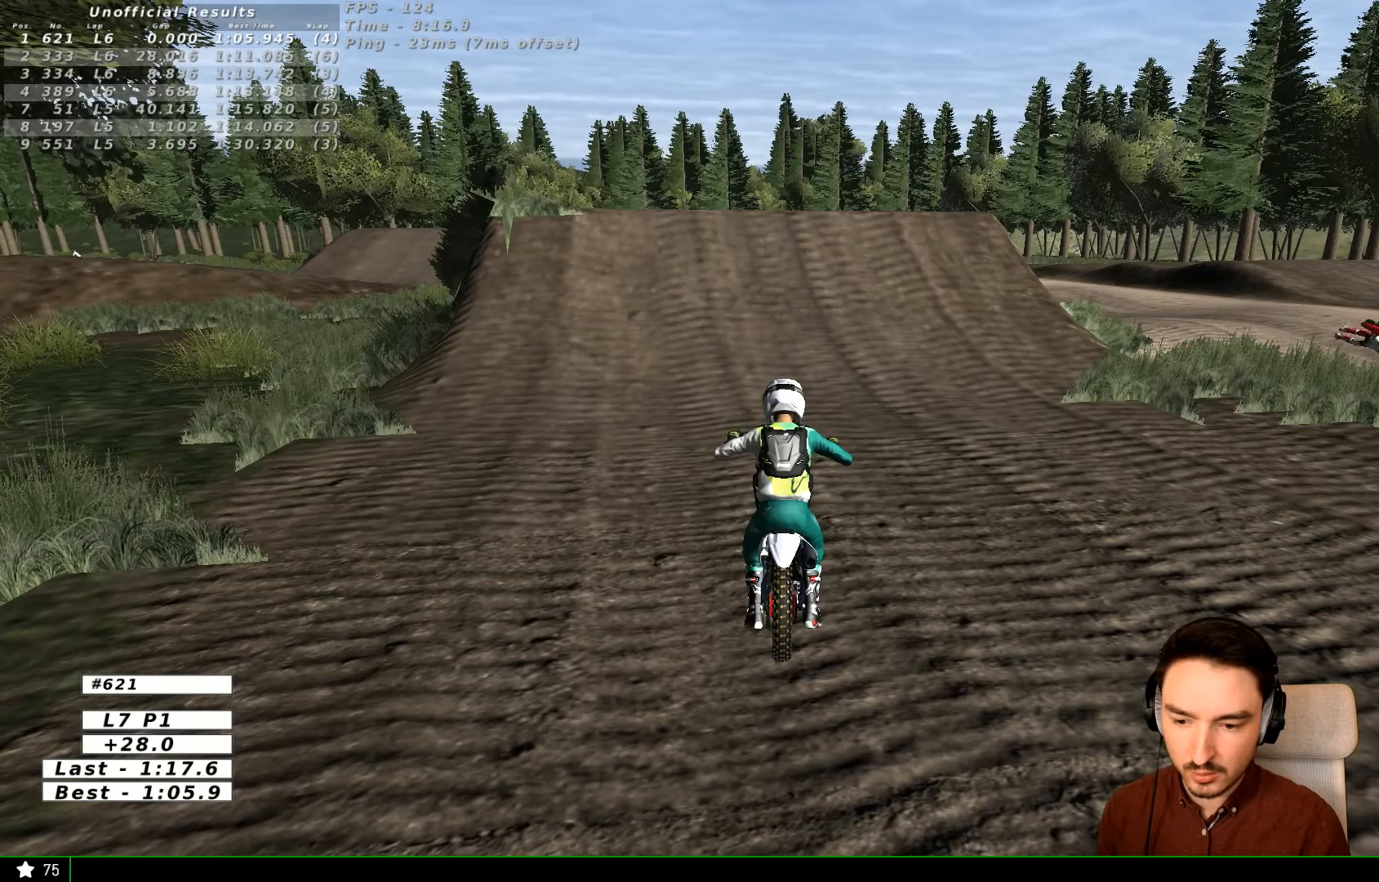
{"buttons": [], "left_stick": "center", "right_stick": "center", "events": [[367, "A", "up"], [400, "R2", "up"], [434, "left_stick", "center"]]}
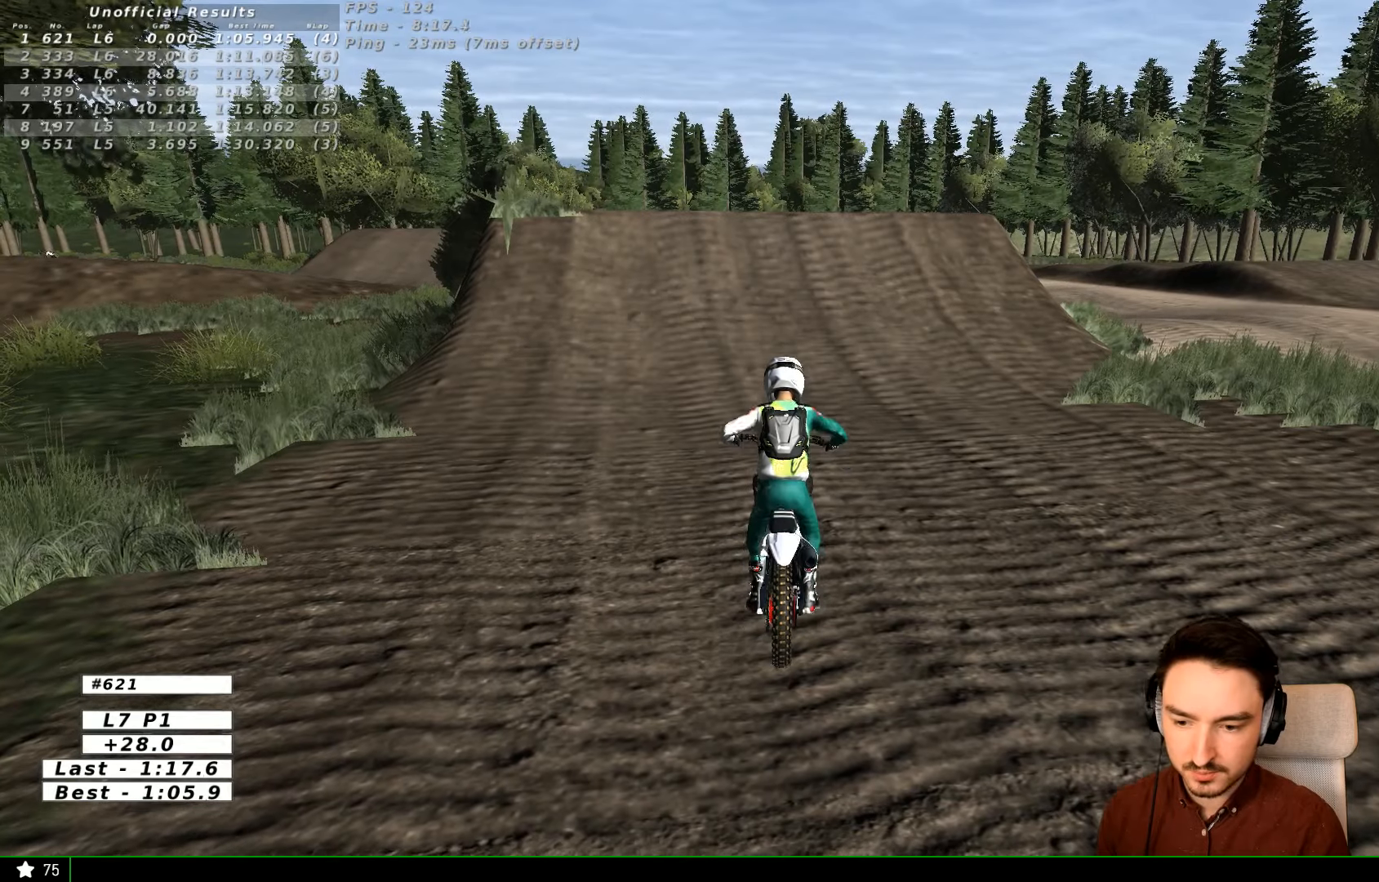
{"buttons": [], "left_stick": "center", "right_stick": "center", "events": [[100, "X", "down"], [200, "X", "up"]]}
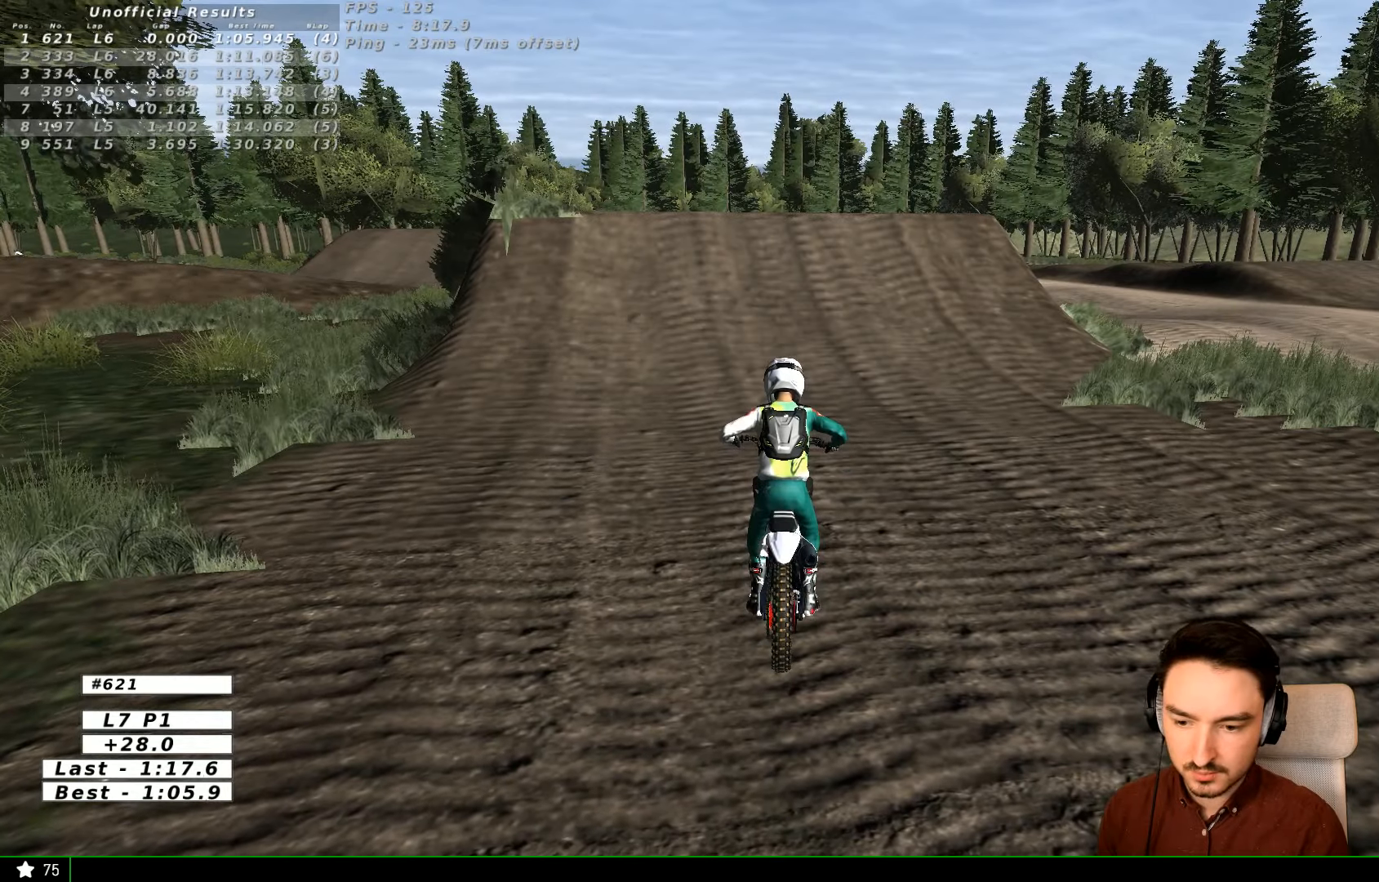
{"buttons": ["A", "R2"], "left_stick": "down", "right_stick": "center", "events": [[167, "left_stick", "down"], [267, "A", "down"], [267, "R2", "down"]]}
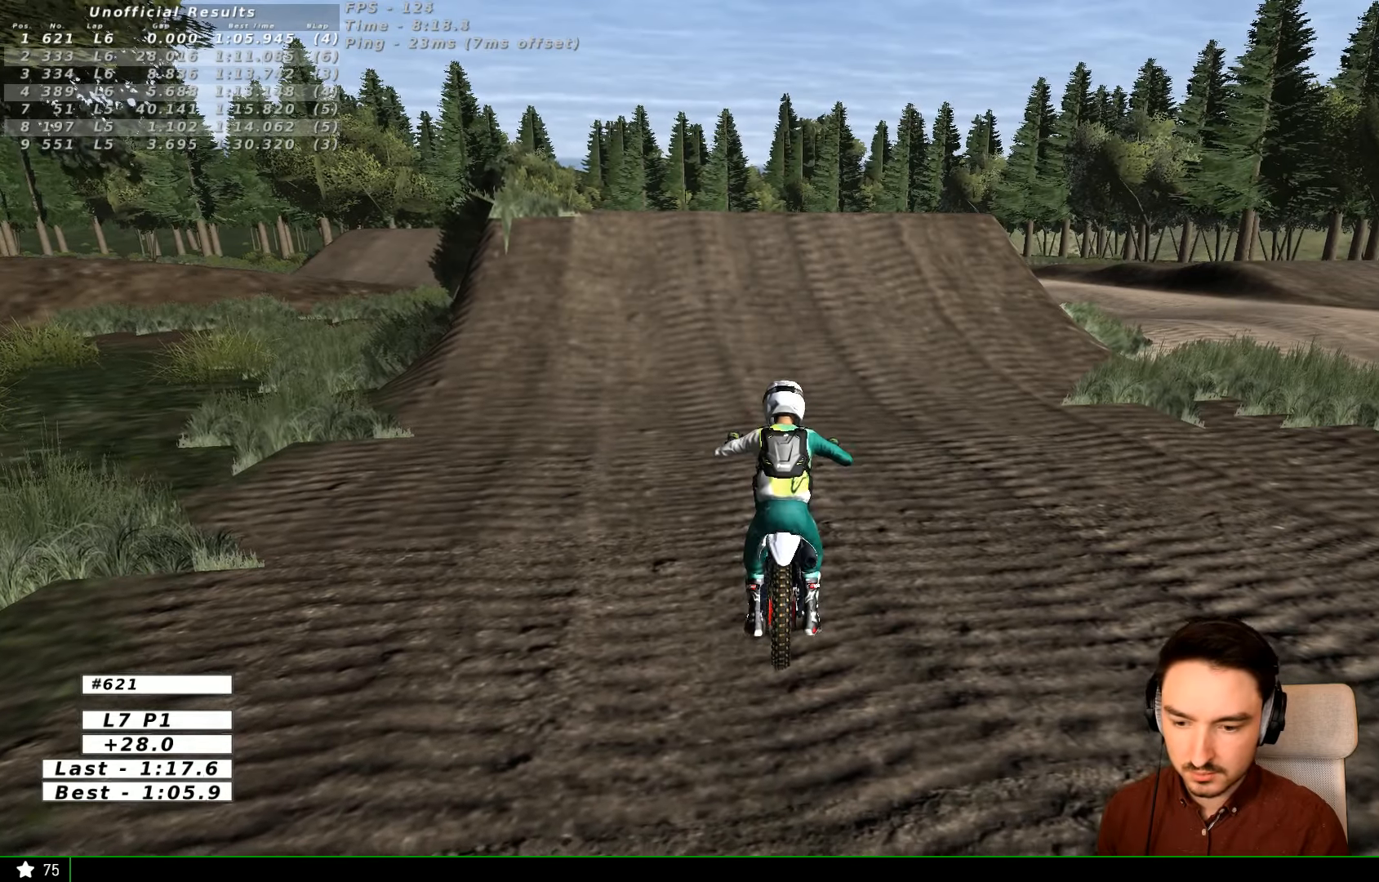
{"buttons": ["A", "R2"], "left_stick": "down", "right_stick": "center", "events": []}
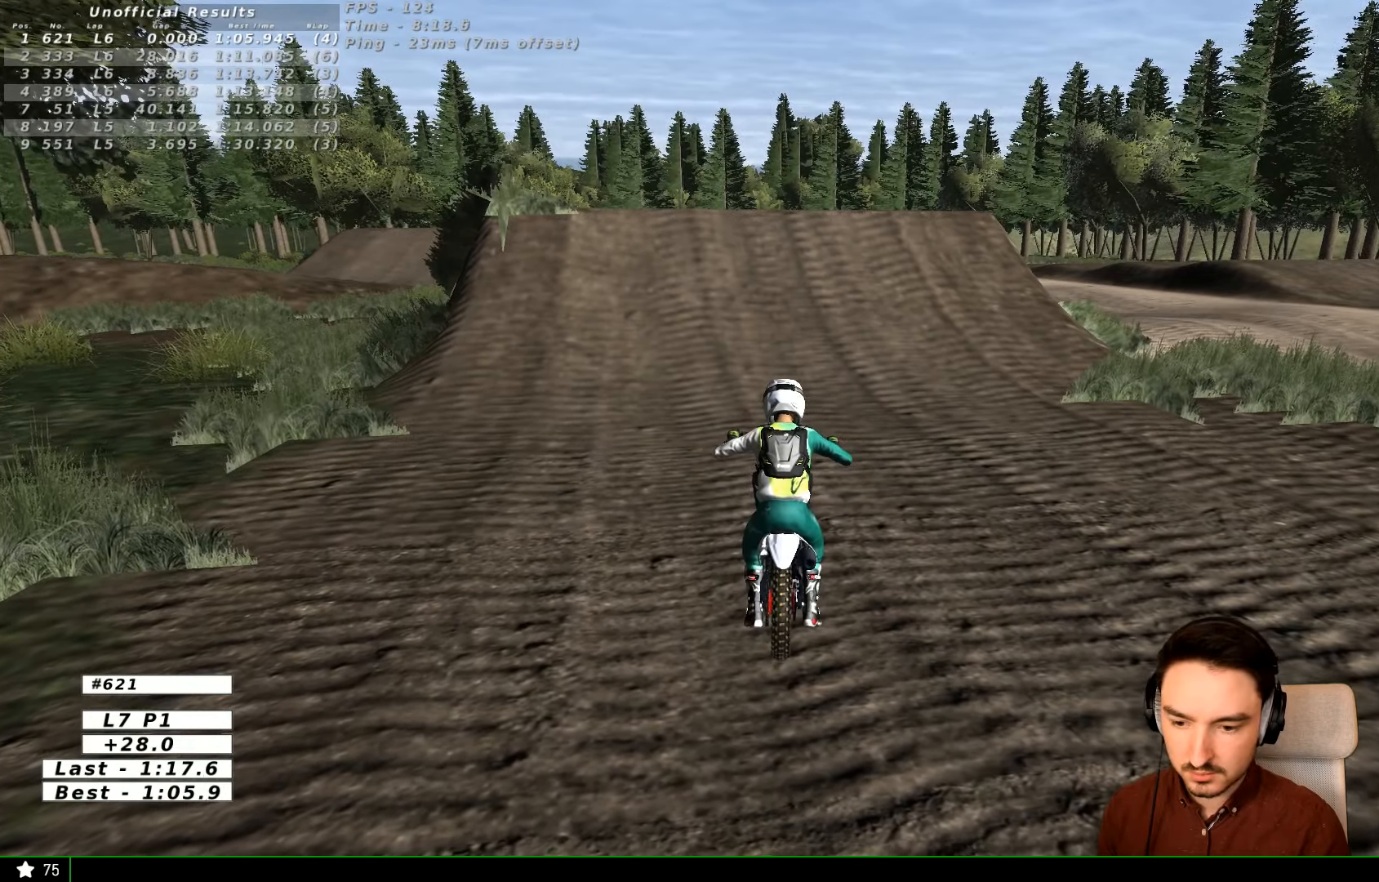
{"buttons": ["A", "R2"], "left_stick": "down", "right_stick": "center", "events": []}
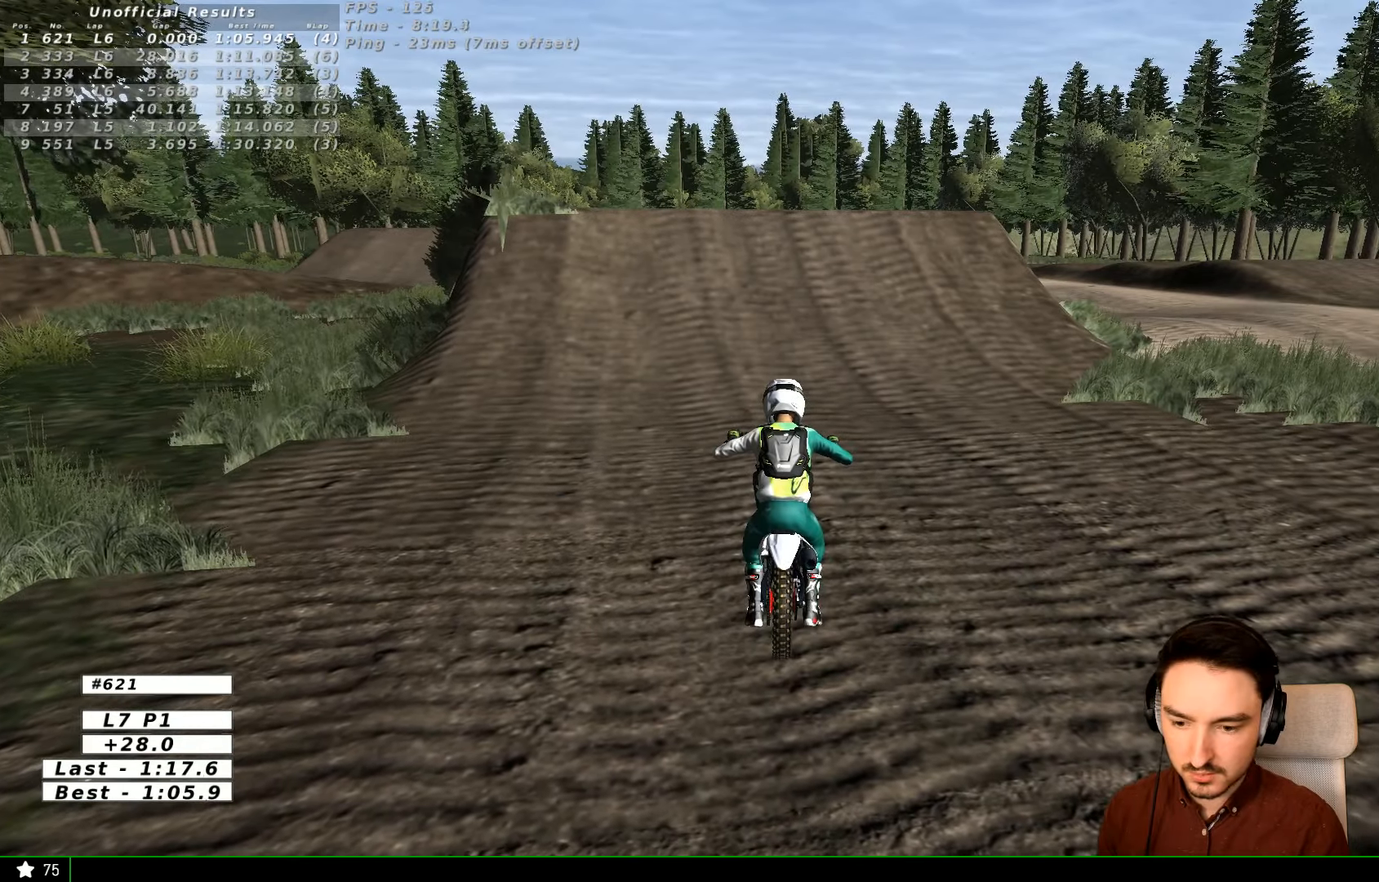
{"buttons": ["A", "R2"], "left_stick": "down", "right_stick": "center", "events": []}
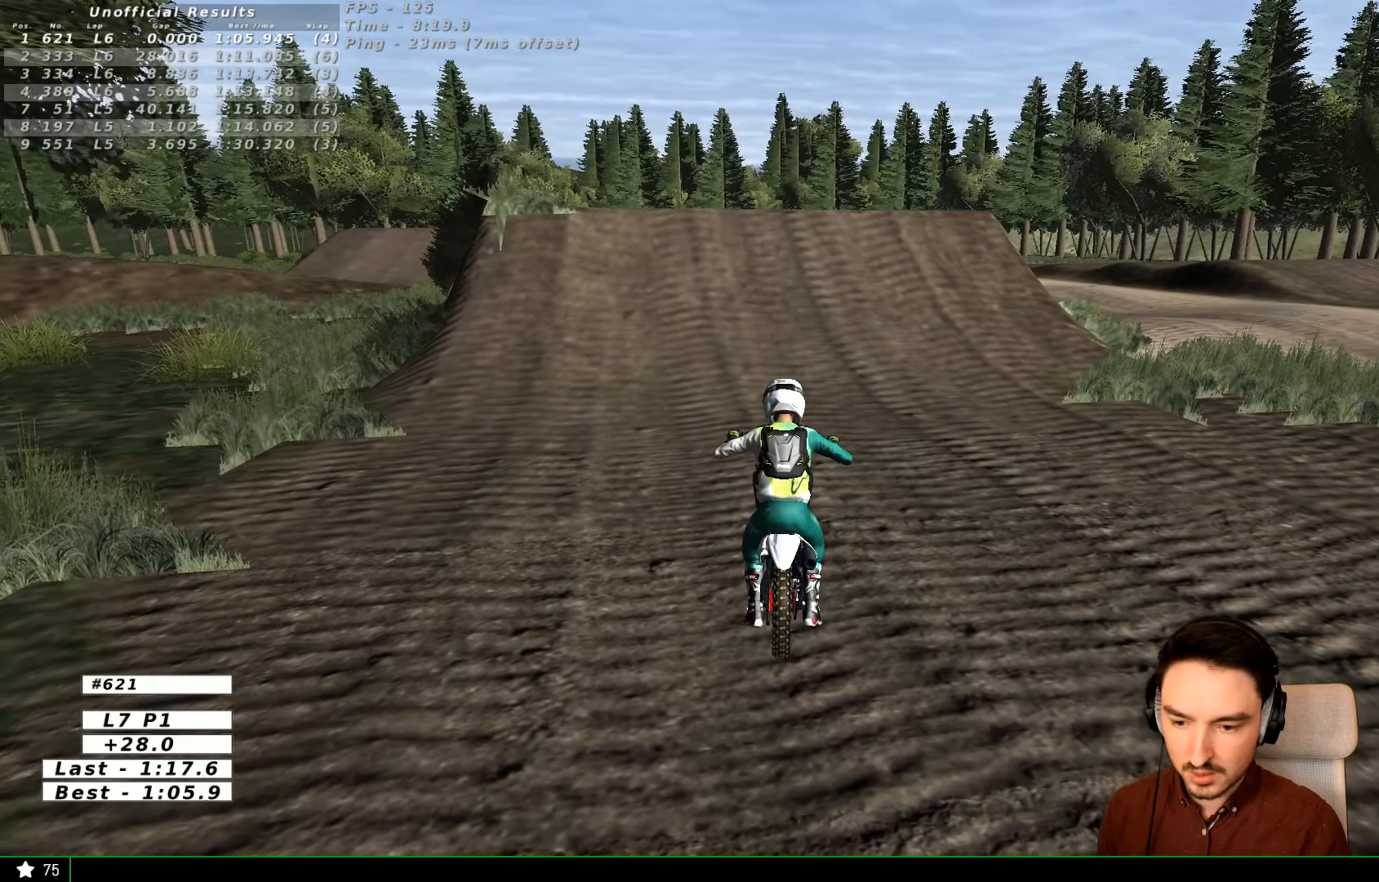
{"buttons": ["A", "R2"], "left_stick": "down", "right_stick": "center", "events": []}
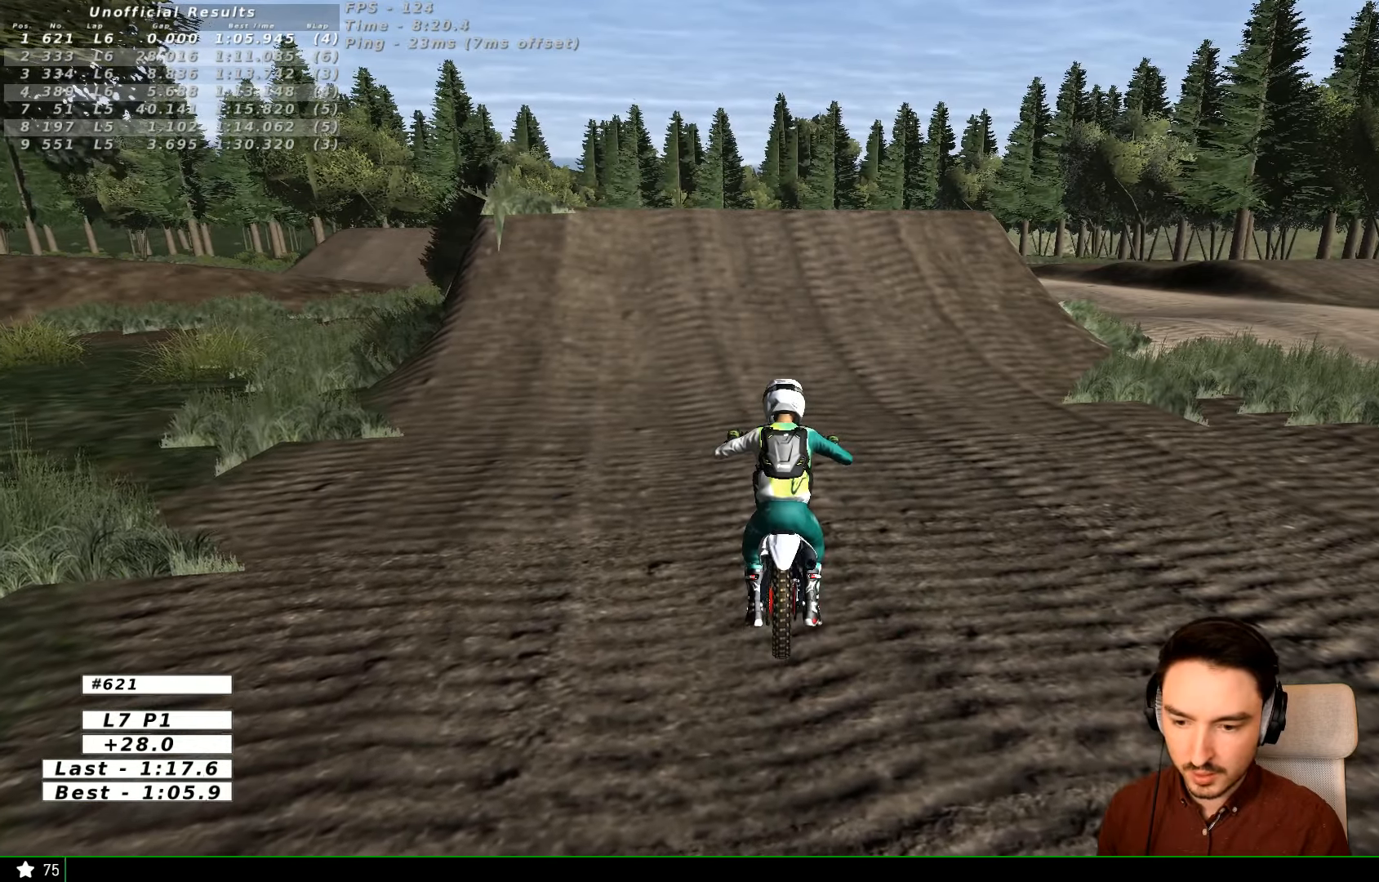
{"buttons": [], "left_stick": "center", "right_stick": "center", "events": [[367, "A", "up"], [367, "R2", "up"], [367, "left_stick", "center"]]}
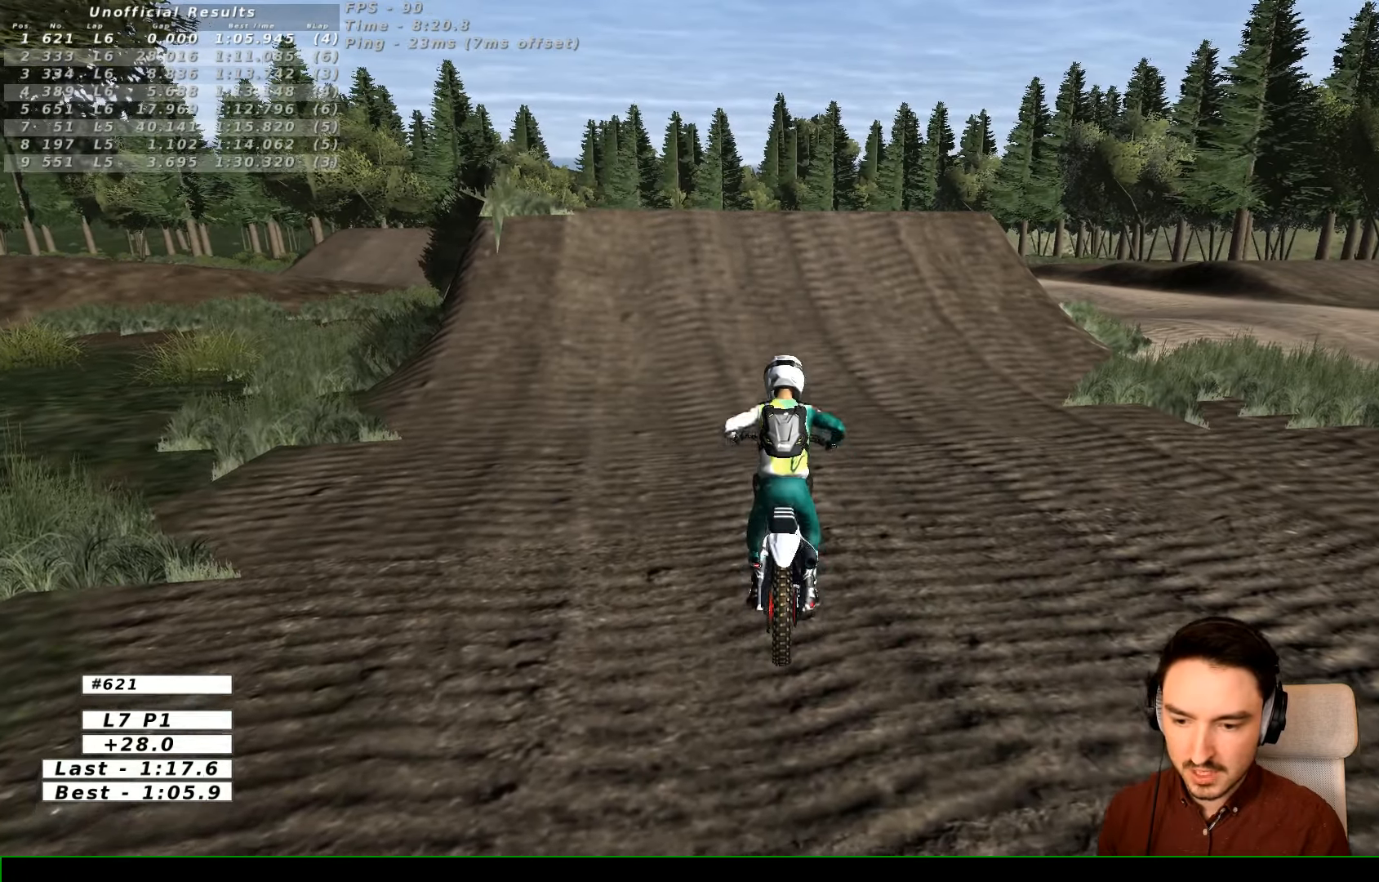
{"buttons": ["A", "R2"], "left_stick": "down", "right_stick": "center", "events": [[34, "B", "down"], [134, "B", "up"], [300, "left_stick", "down"], [334, "A", "down"], [334, "R2", "down"]]}
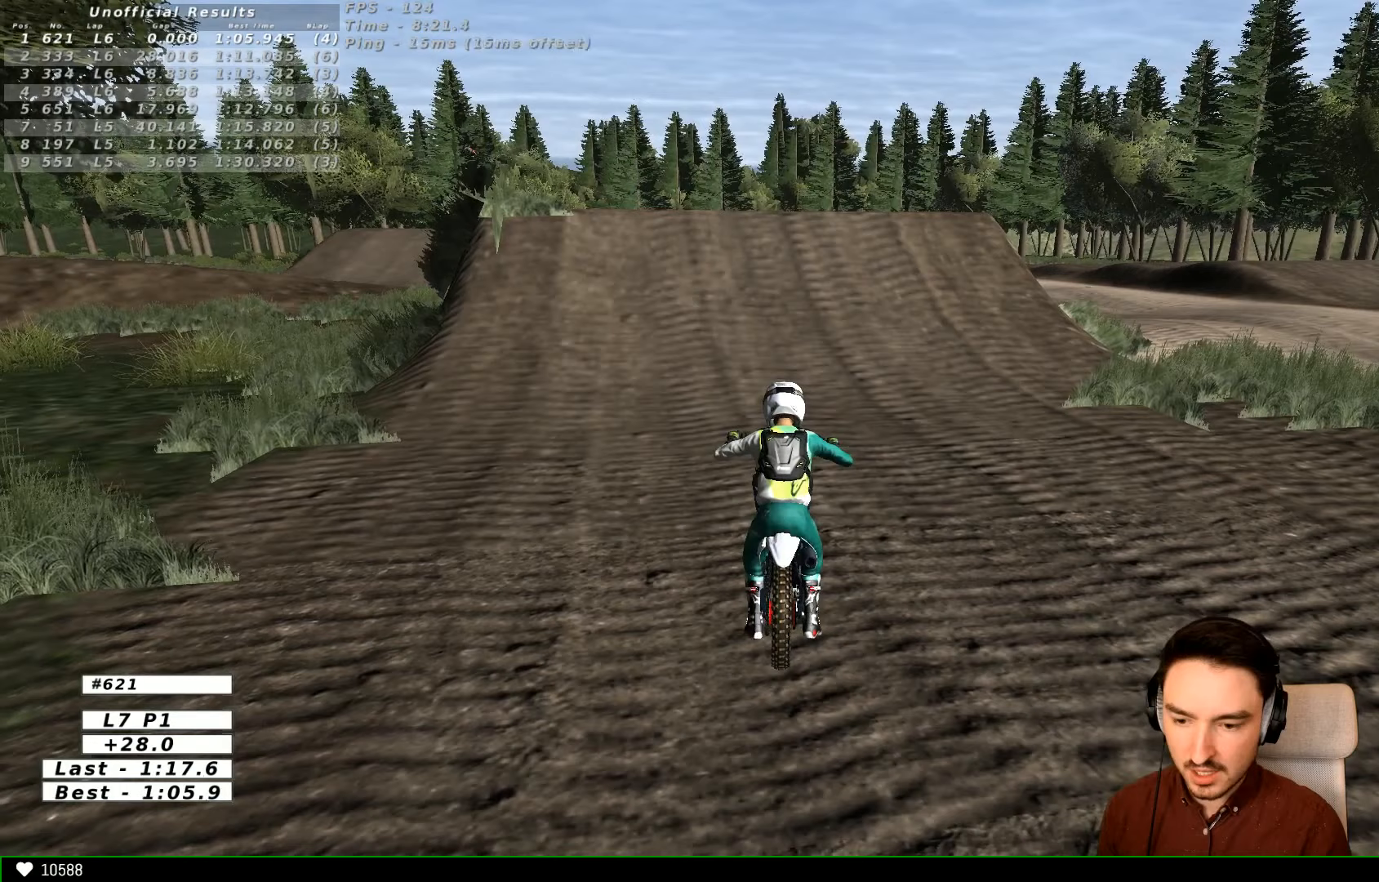
{"buttons": ["A", "R2"], "left_stick": "down", "right_stick": "center", "events": []}
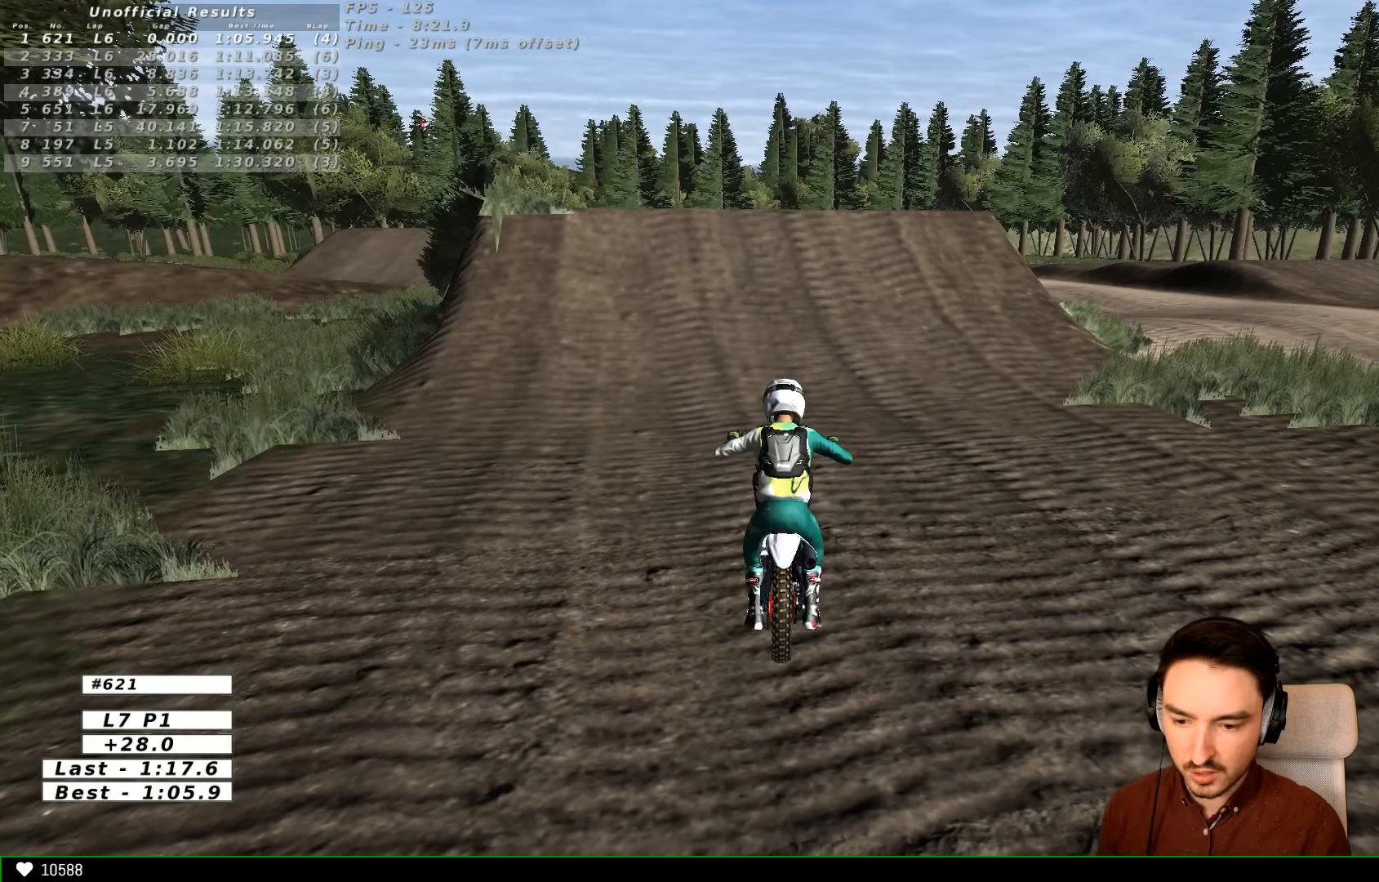
{"buttons": ["A", "R2"], "left_stick": "down", "right_stick": "center", "events": []}
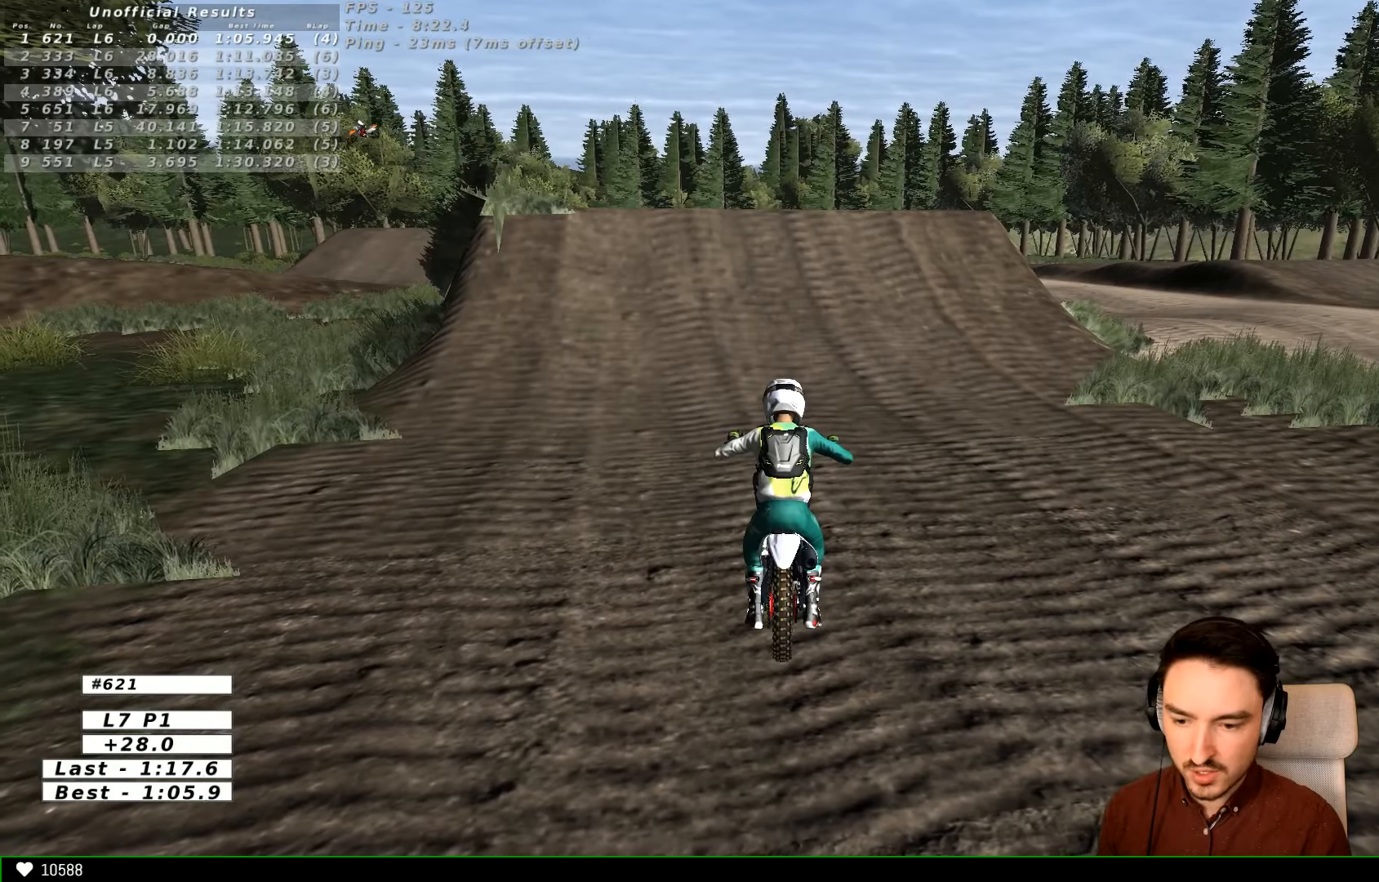
{"buttons": ["A", "R2"], "left_stick": "down", "right_stick": "center", "events": []}
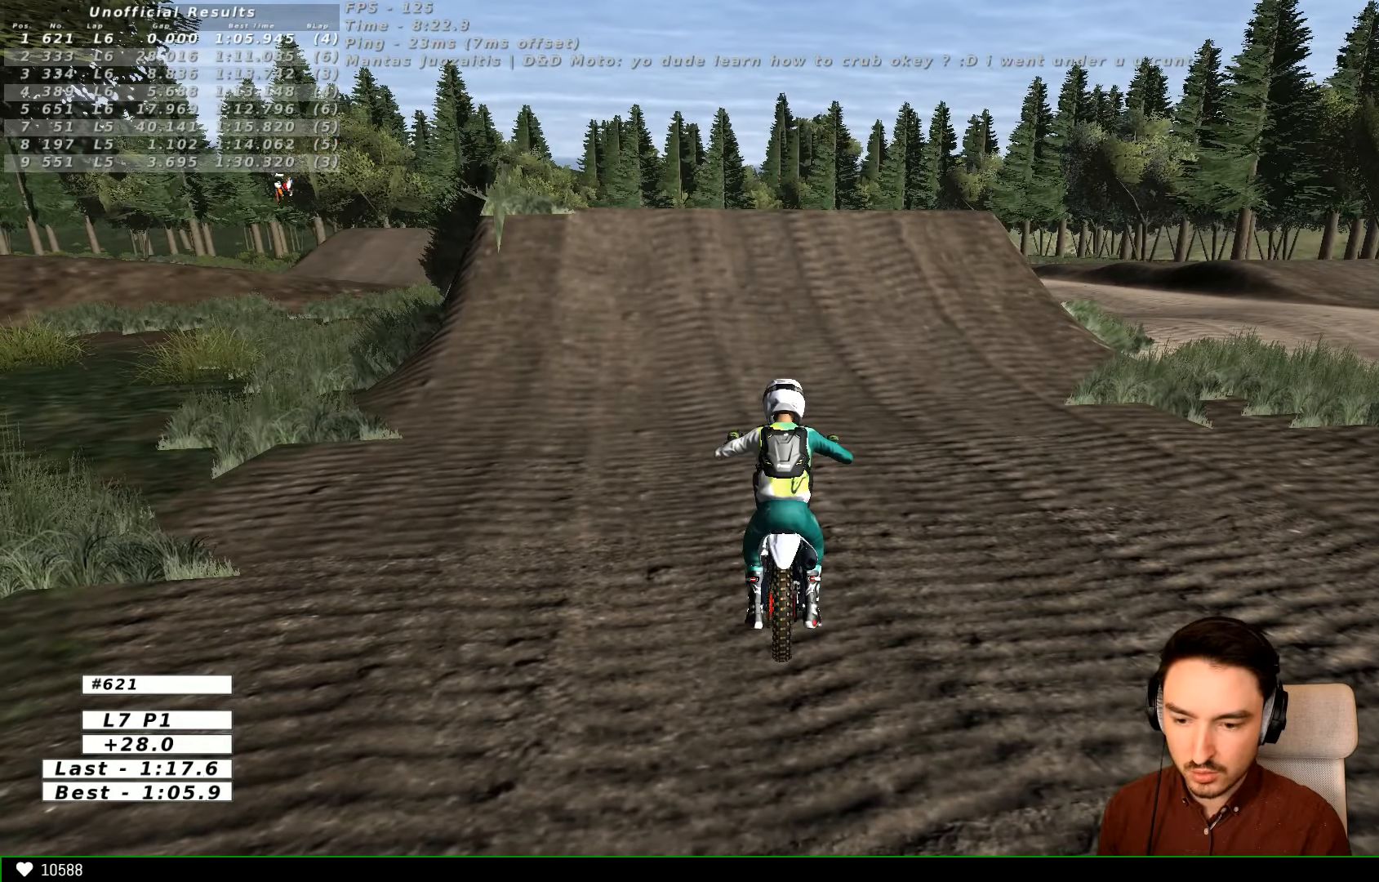
{"buttons": ["A", "R2"], "left_stick": "down", "right_stick": "center", "events": []}
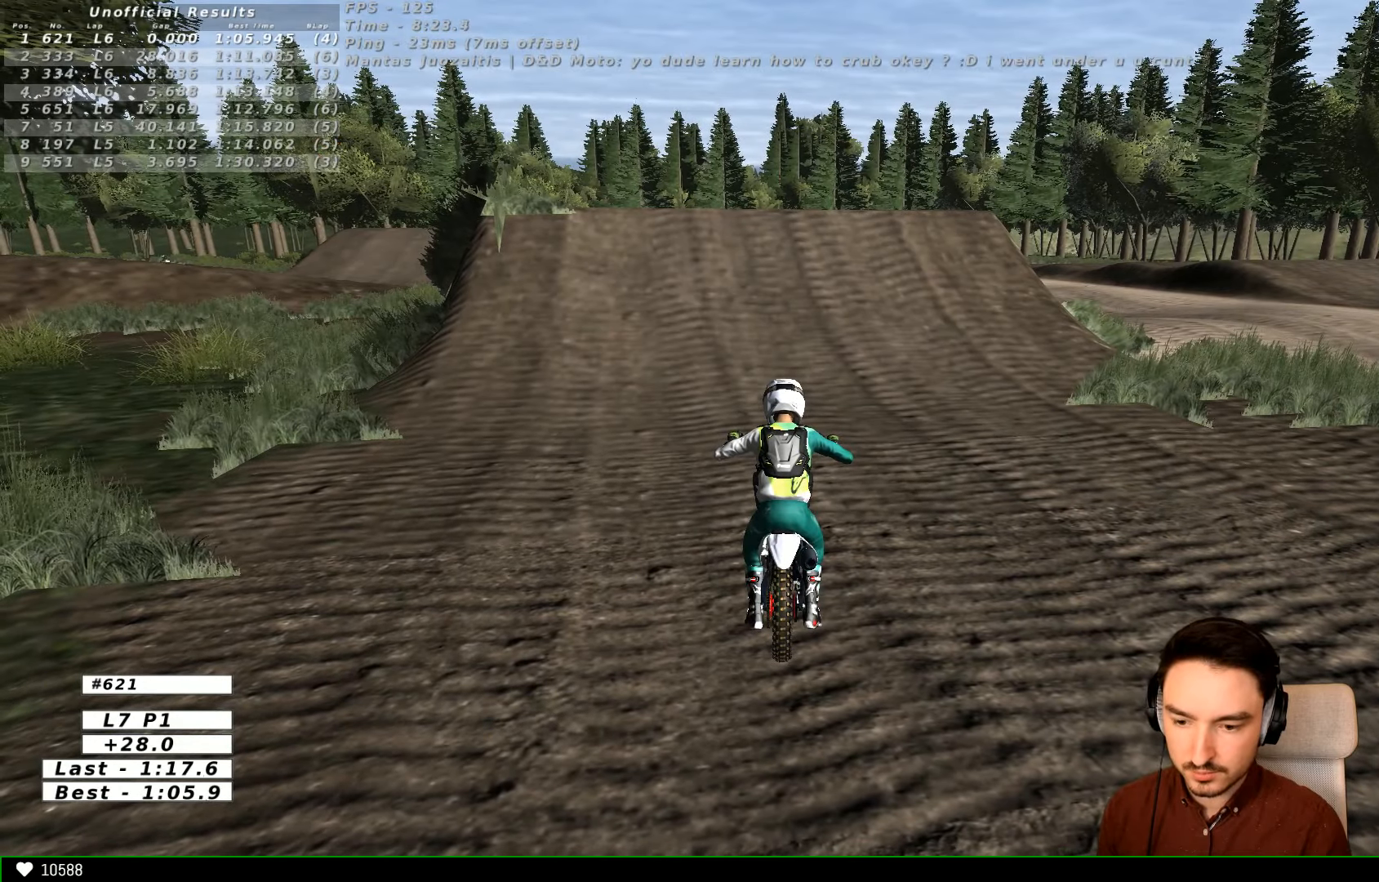
{"buttons": ["A", "R2"], "left_stick": "down", "right_stick": "center", "events": []}
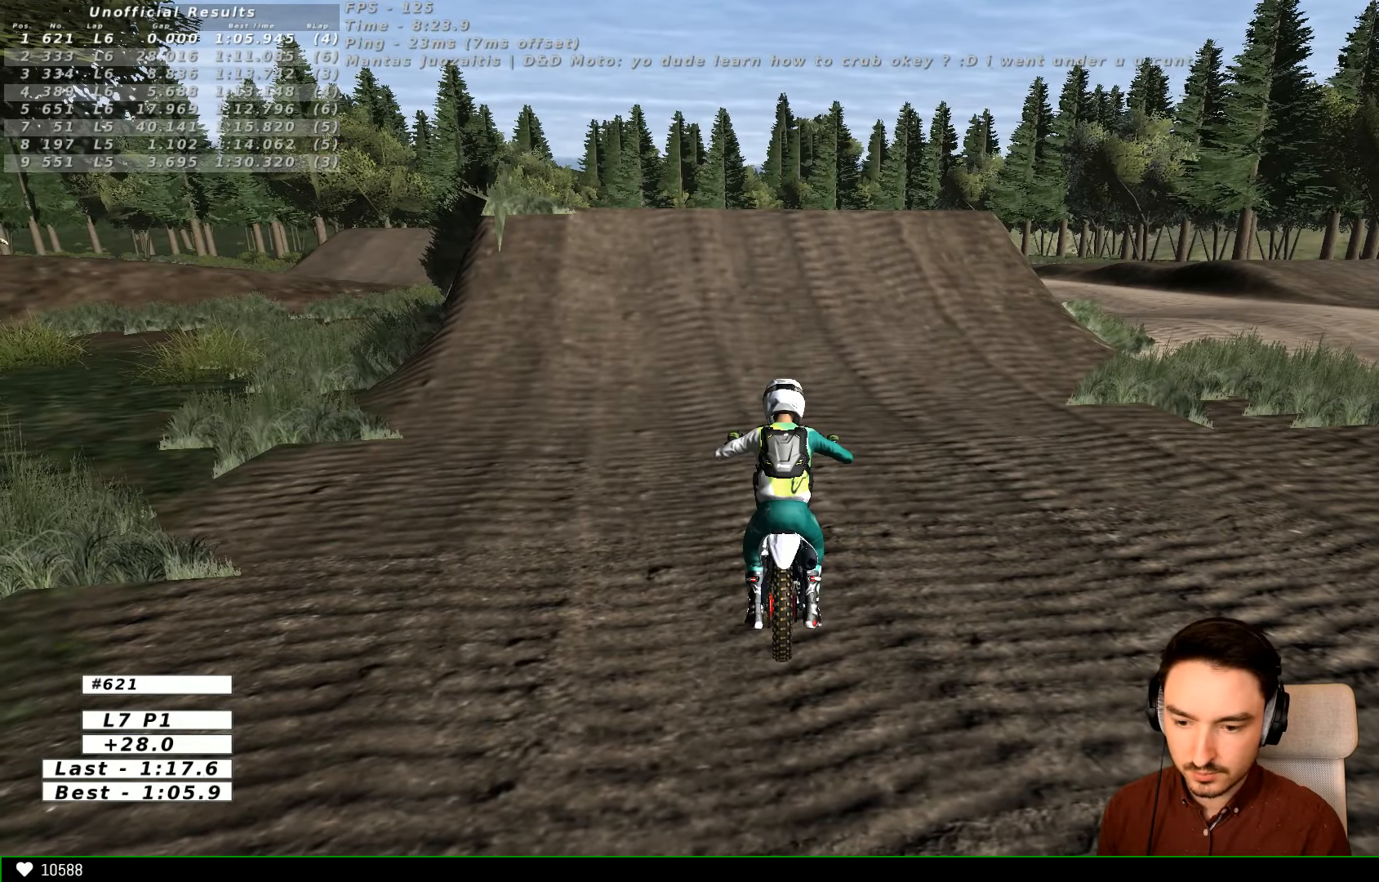
{"buttons": ["X"], "left_stick": "center", "right_stick": "center", "events": [[233, "A", "up"], [233, "R2", "up"], [233, "left_stick", "center"], [500, "X", "down"]]}
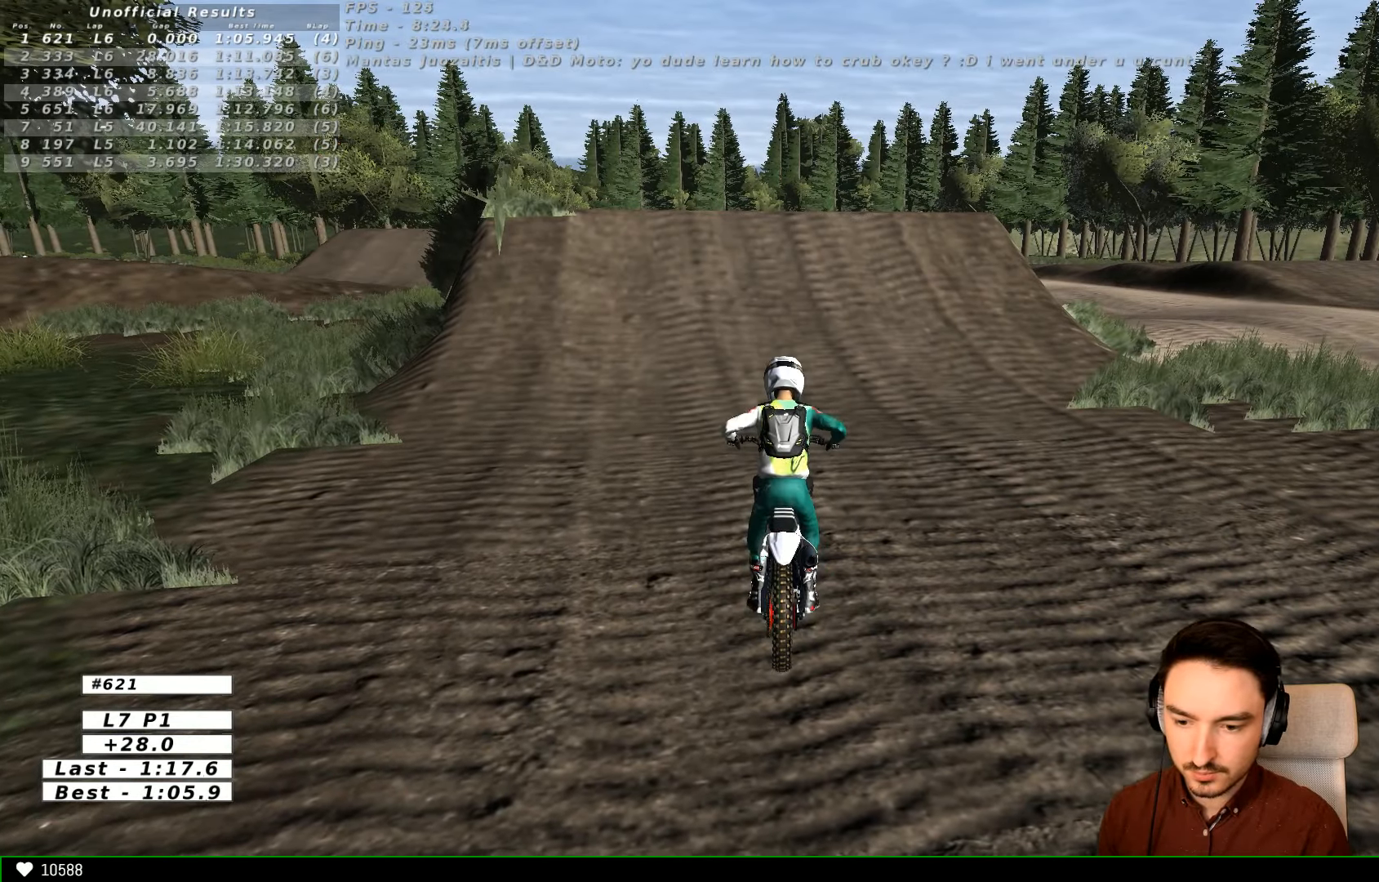
{"buttons": [], "left_stick": "center", "right_stick": "center", "events": [[67, "X", "up"]]}